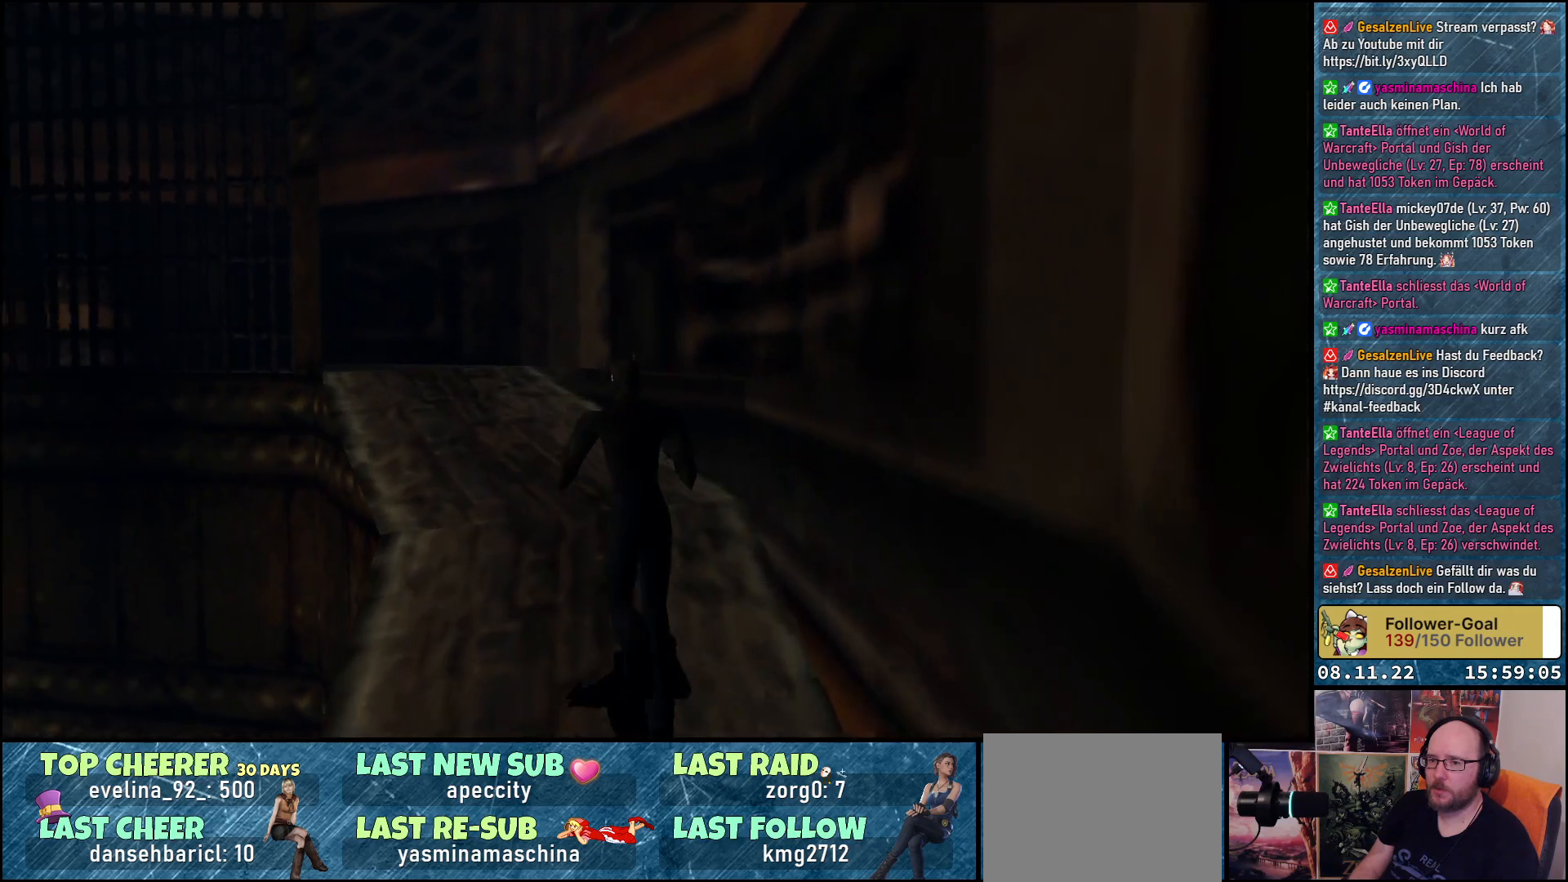
Gameplay with a controller (Xbox layout); each line is a JSON object with the inputs held at the frame after it. "events" lists button and stick changes between this image and that frame as [ms after this image, input, new state], when the widget could be followed in between.
{"buttons": ["DPAD_UP", "DPAD_LEFT"], "left_stick": "center", "right_stick": "center", "events": [[383, "DPAD_LEFT", "down"]]}
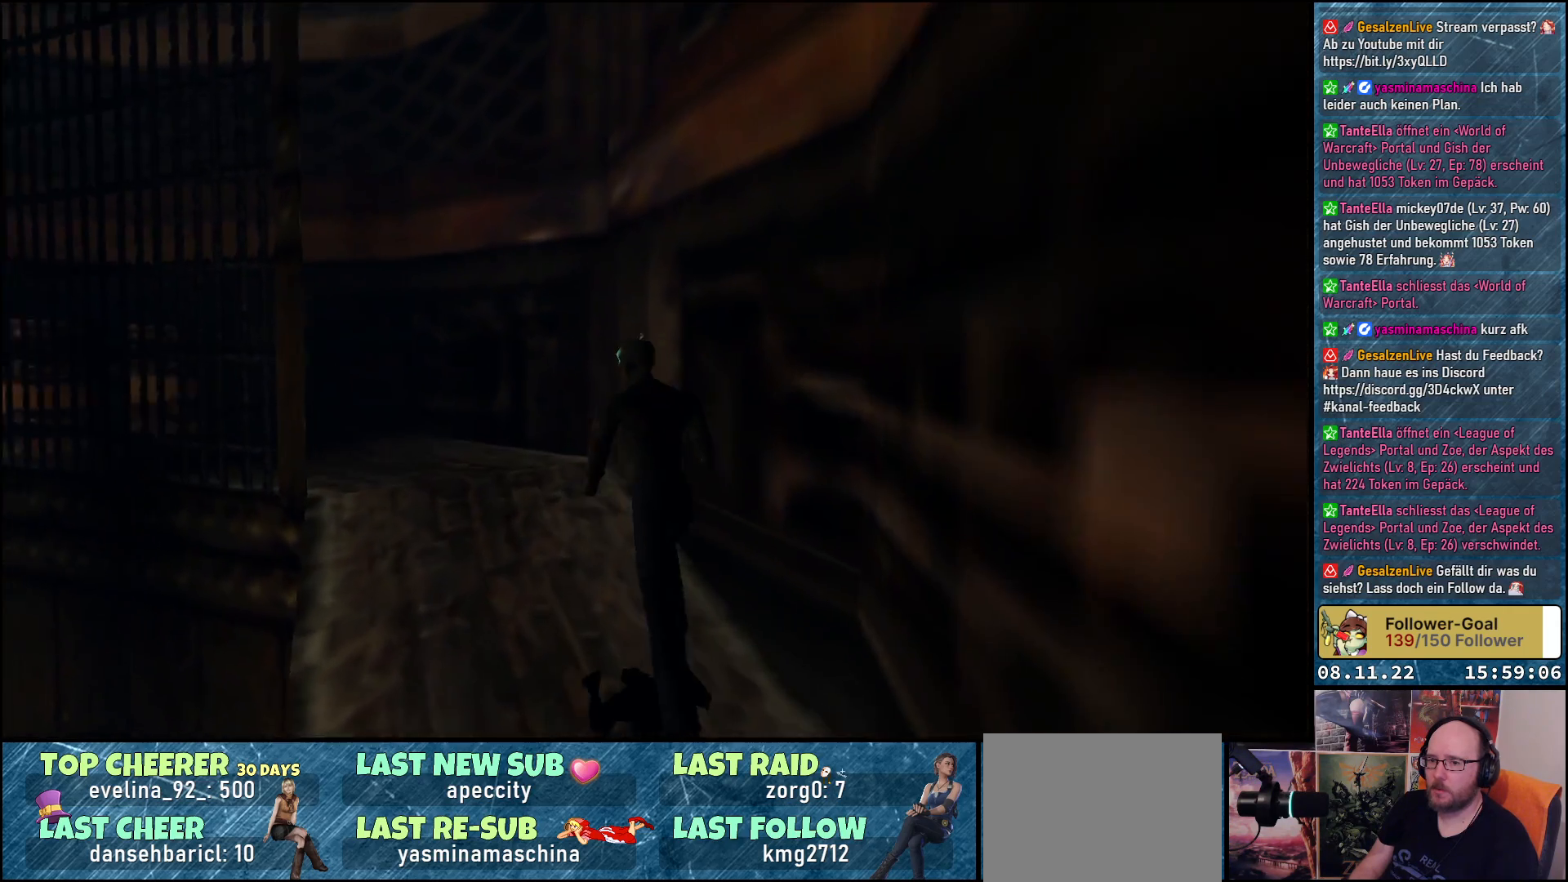
{"buttons": ["DPAD_UP", "DPAD_LEFT"], "left_stick": "center", "right_stick": "center", "events": [[133, "DPAD_LEFT", "up"], [367, "DPAD_LEFT", "down"]]}
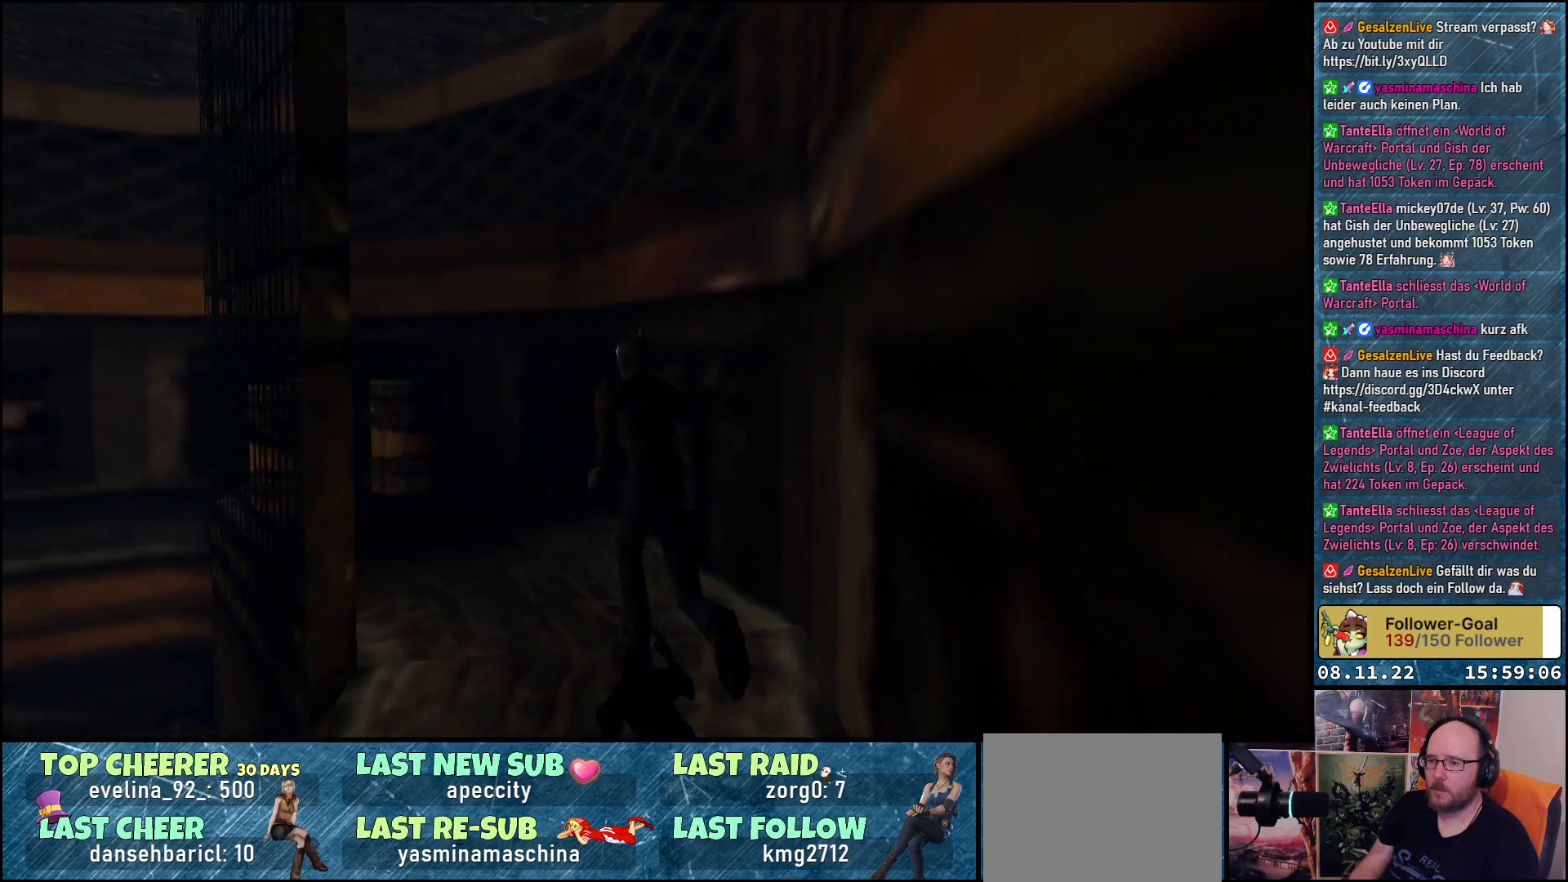
{"buttons": [], "left_stick": "center", "right_stick": "center", "events": [[133, "DPAD_LEFT", "up"], [150, "A", "down"], [200, "DPAD_UP", "up"], [283, "A", "up"]]}
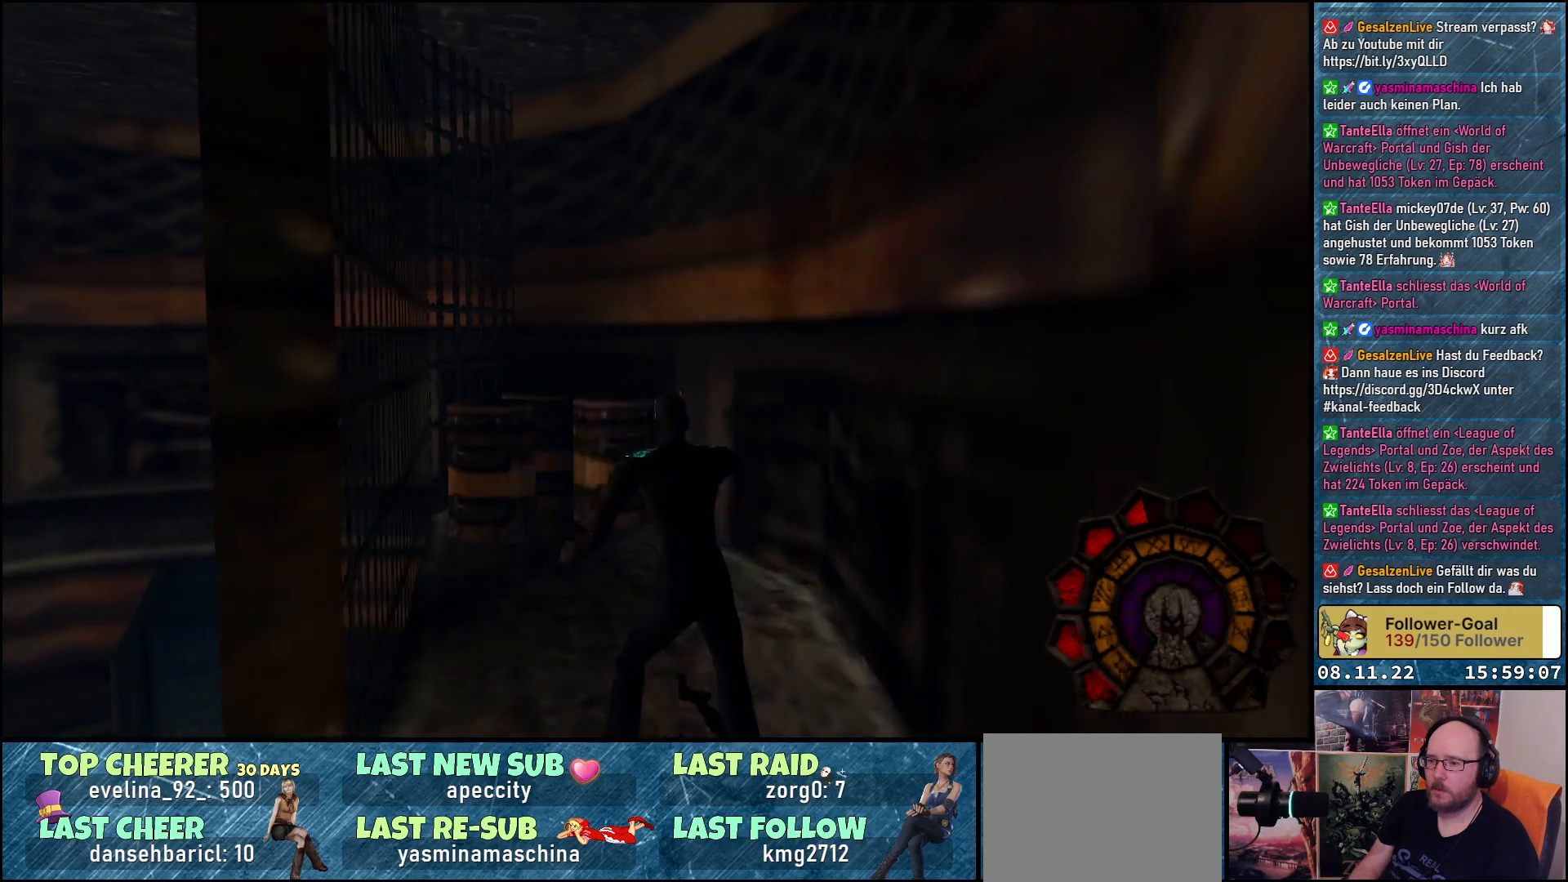
{"buttons": [], "left_stick": "center", "right_stick": "center", "events": [[50, "DPAD_UP", "down"], [200, "DPAD_LEFT", "down"], [283, "A", "down"], [350, "DPAD_LEFT", "up"], [450, "A", "up"], [483, "DPAD_UP", "up"]]}
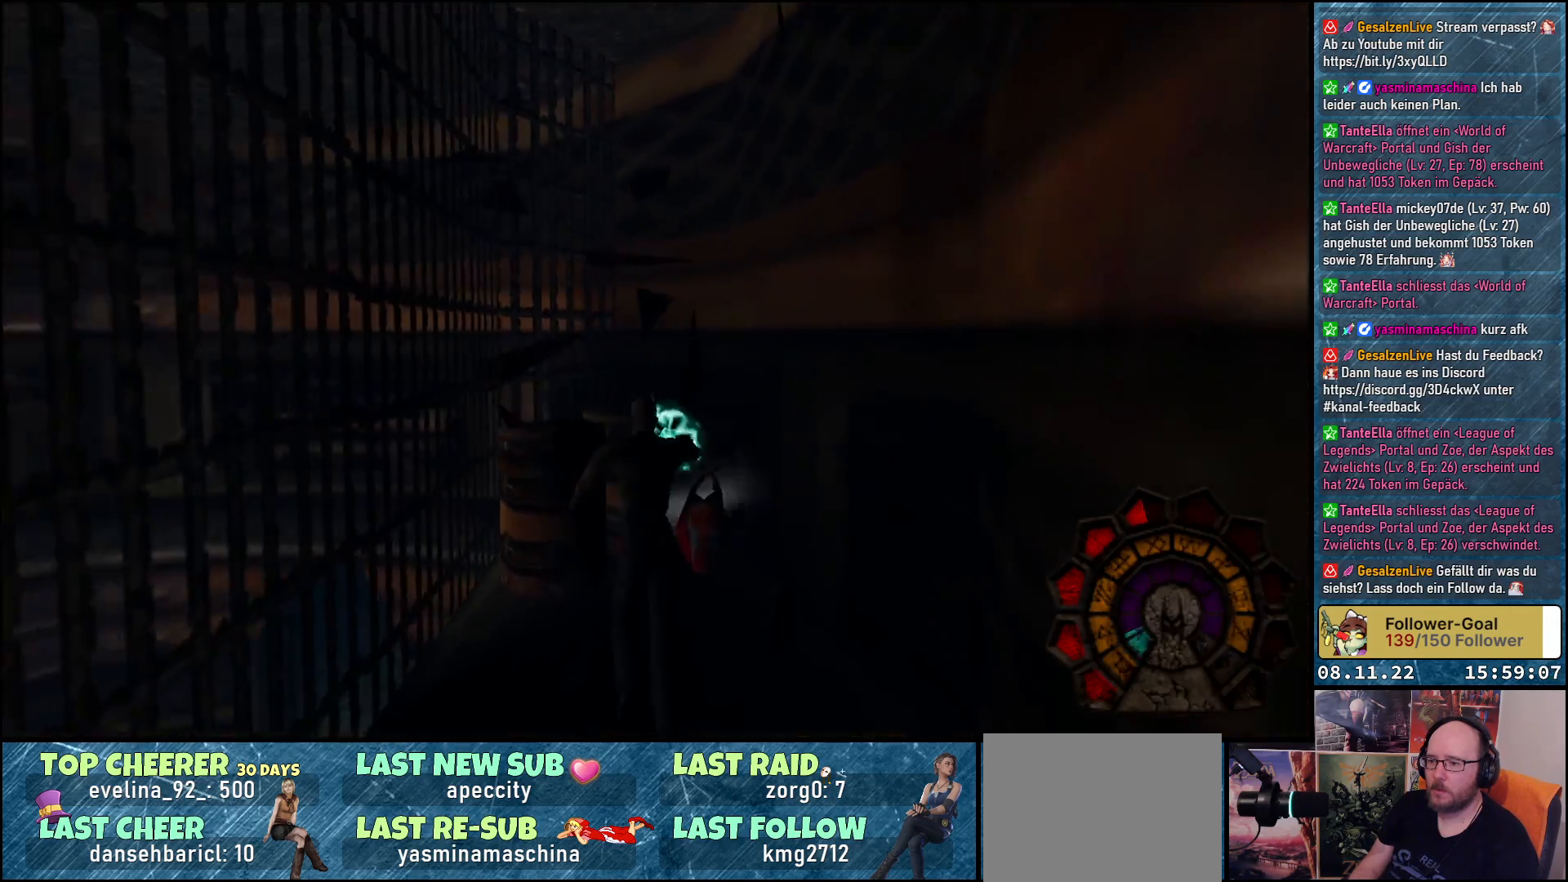
{"buttons": [], "left_stick": "center", "right_stick": "center", "events": [[200, "DPAD_UP", "down"], [283, "A", "down"], [367, "DPAD_UP", "up"], [417, "A", "up"]]}
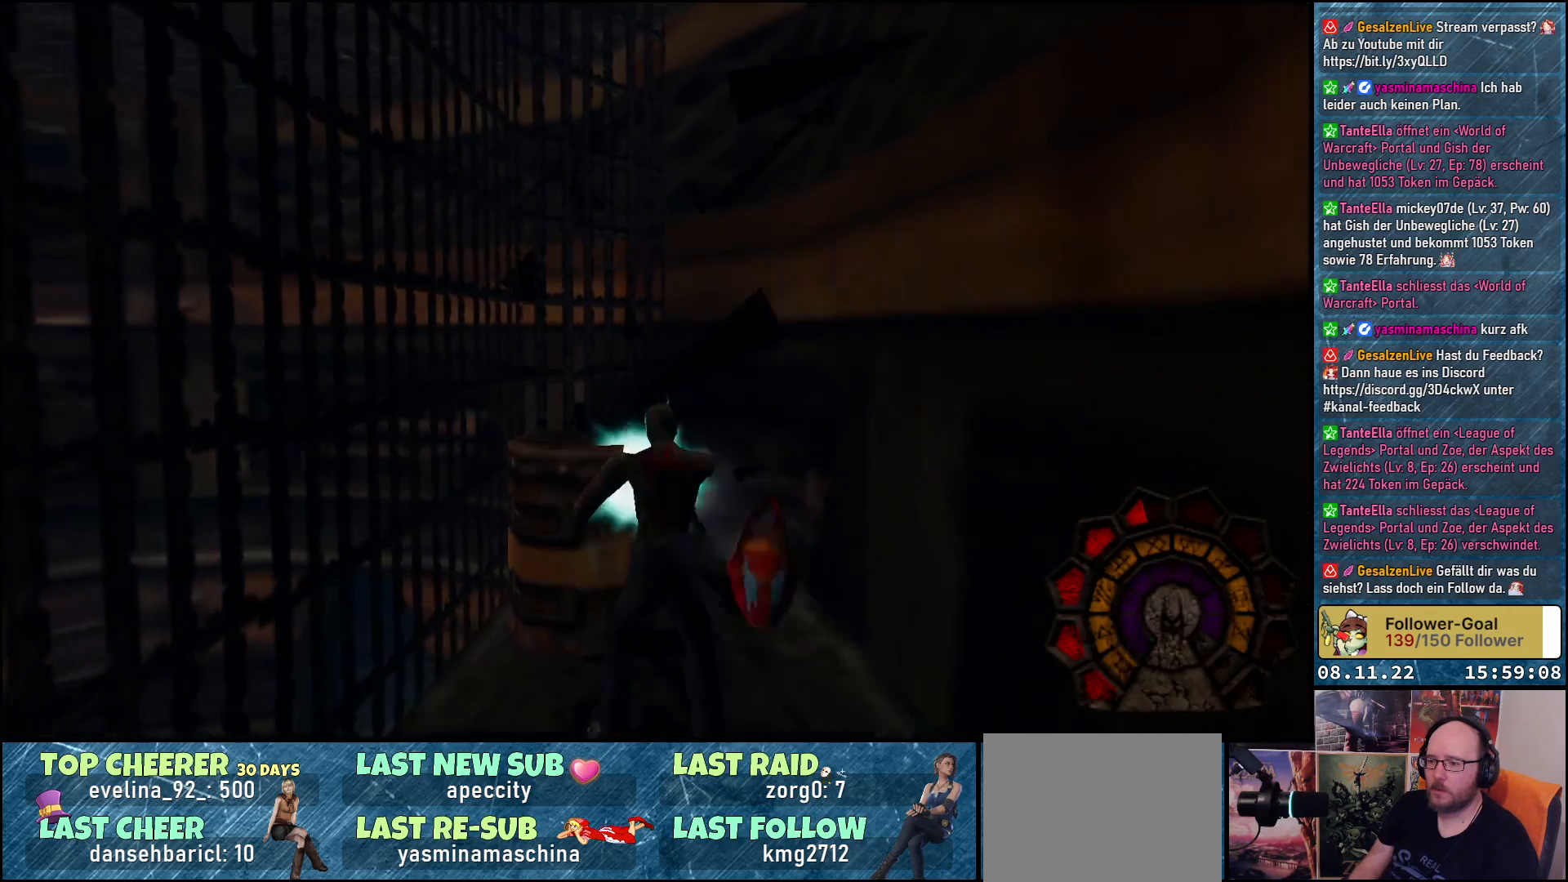
{"buttons": ["DPAD_UP"], "left_stick": "center", "right_stick": "center", "events": [[467, "DPAD_UP", "down"]]}
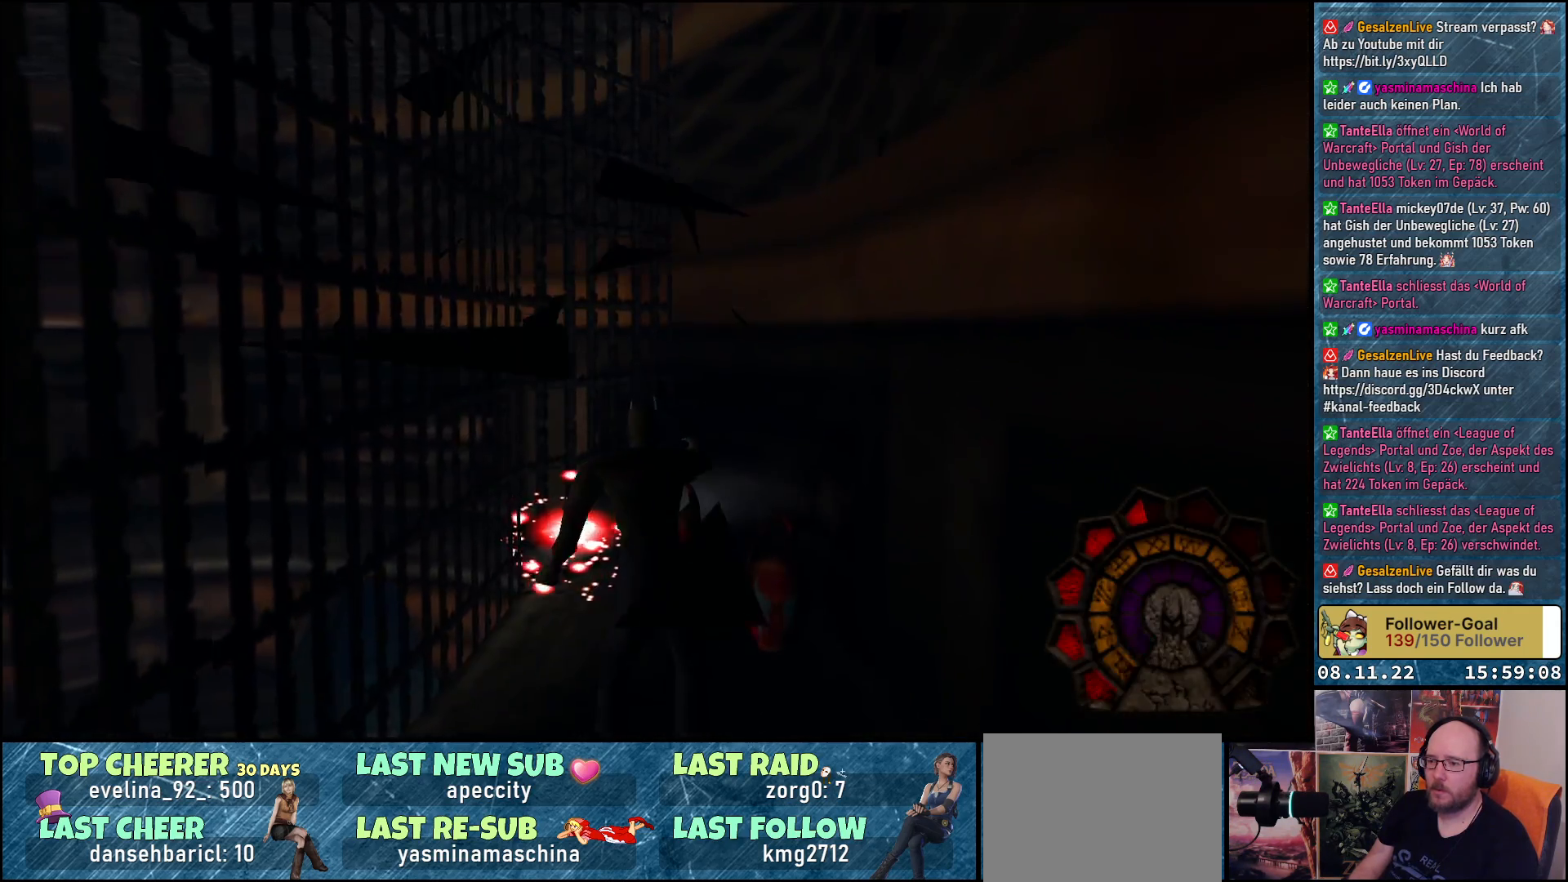
{"buttons": ["DPAD_RIGHT"], "left_stick": "center", "right_stick": "center", "events": [[450, "DPAD_UP", "up"], [467, "DPAD_RIGHT", "down"]]}
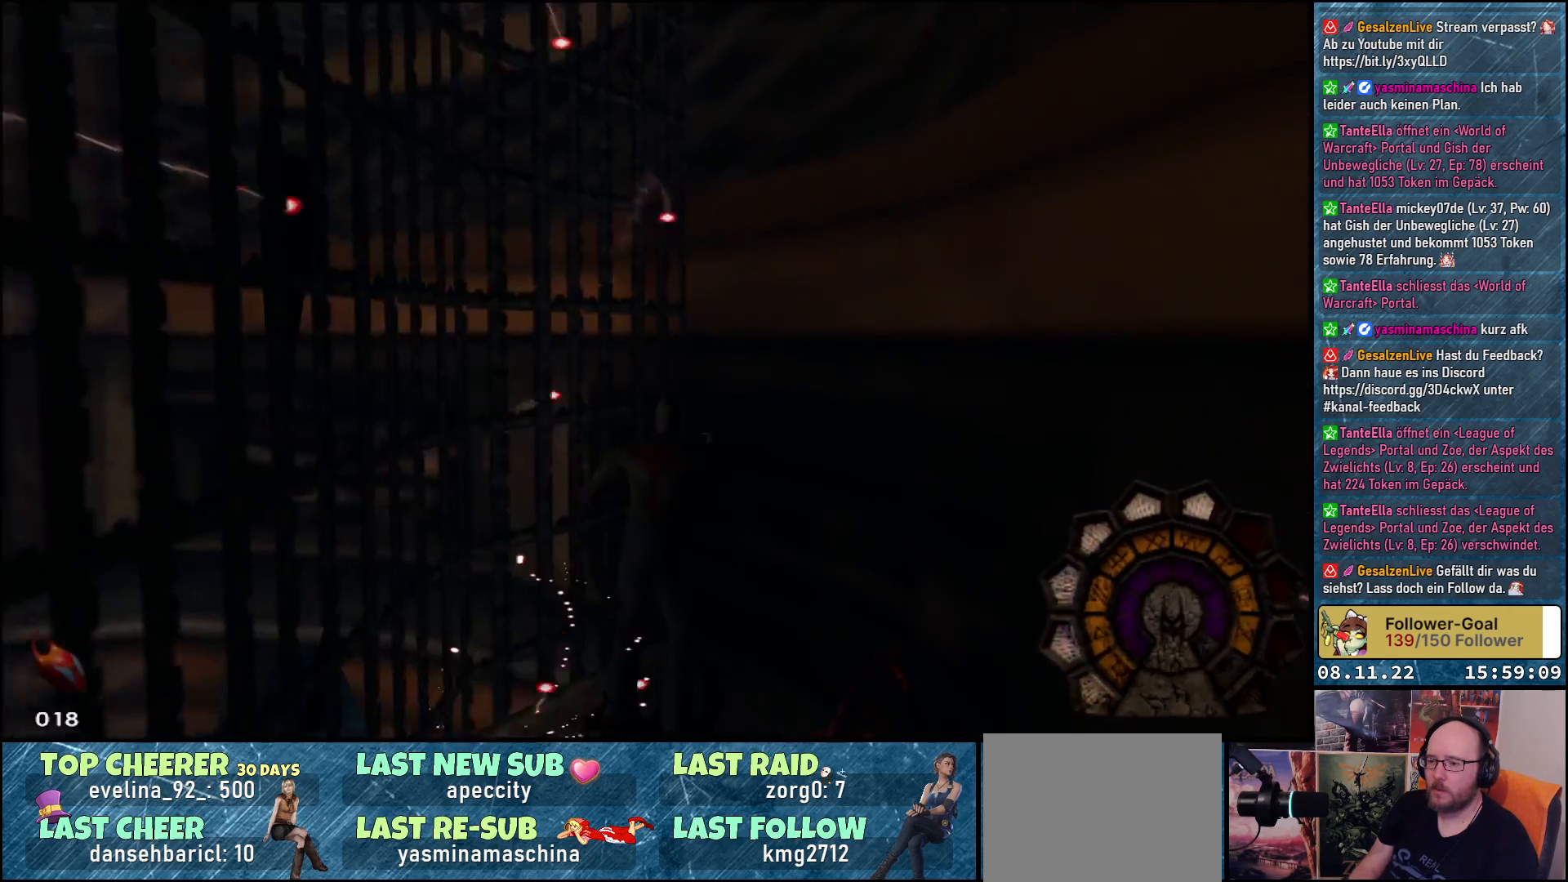
{"buttons": ["DPAD_RIGHT"], "left_stick": "center", "right_stick": "center", "events": []}
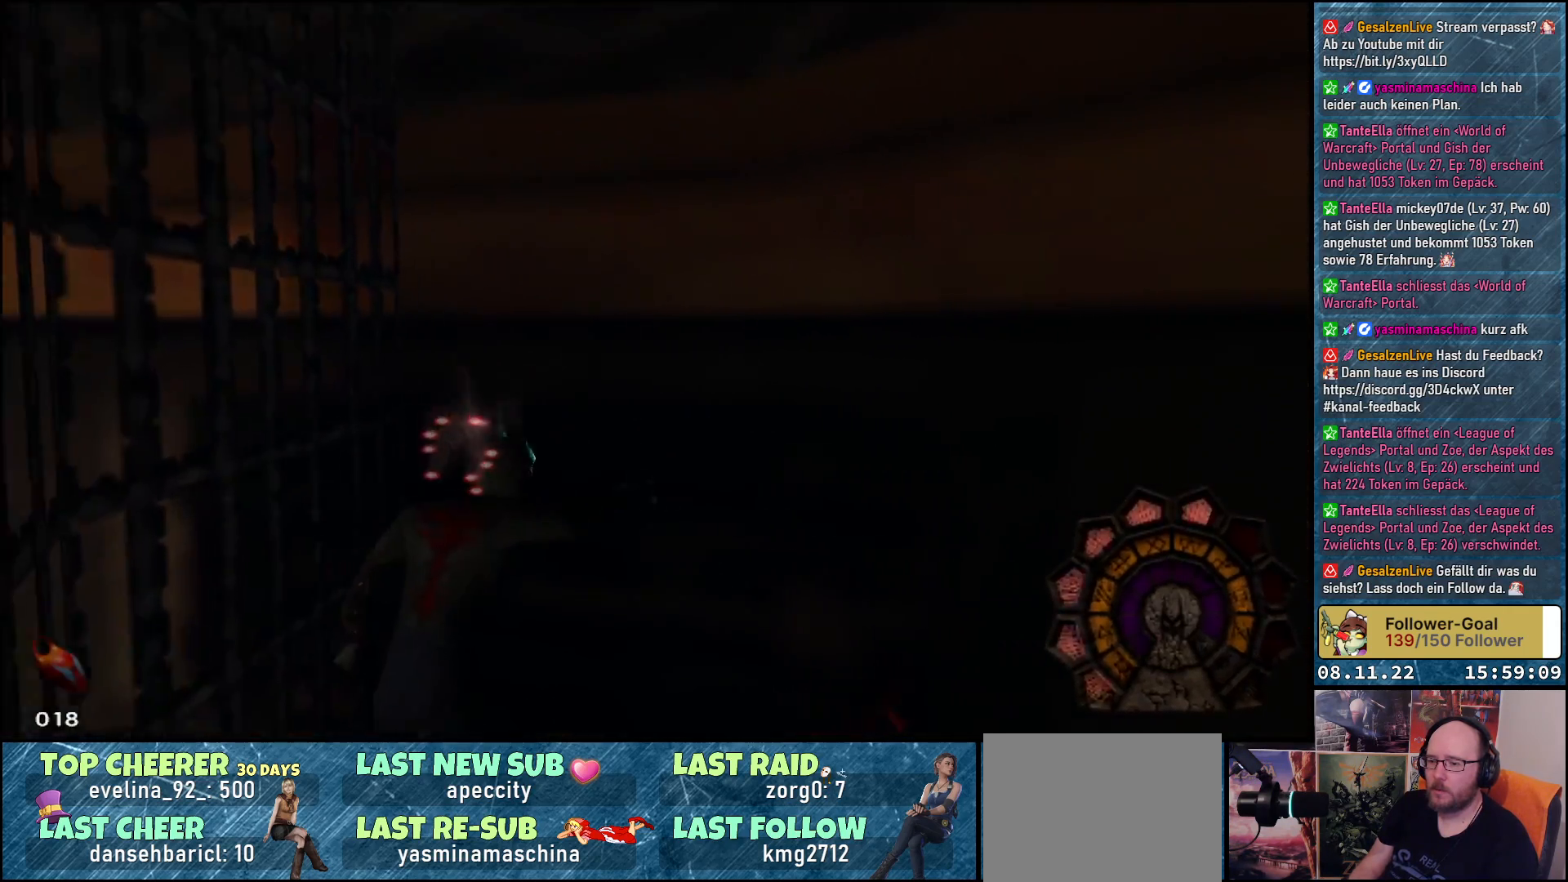
{"buttons": ["DPAD_UP", "DPAD_RIGHT"], "left_stick": "center", "right_stick": "center", "events": [[317, "DPAD_UP", "down"]]}
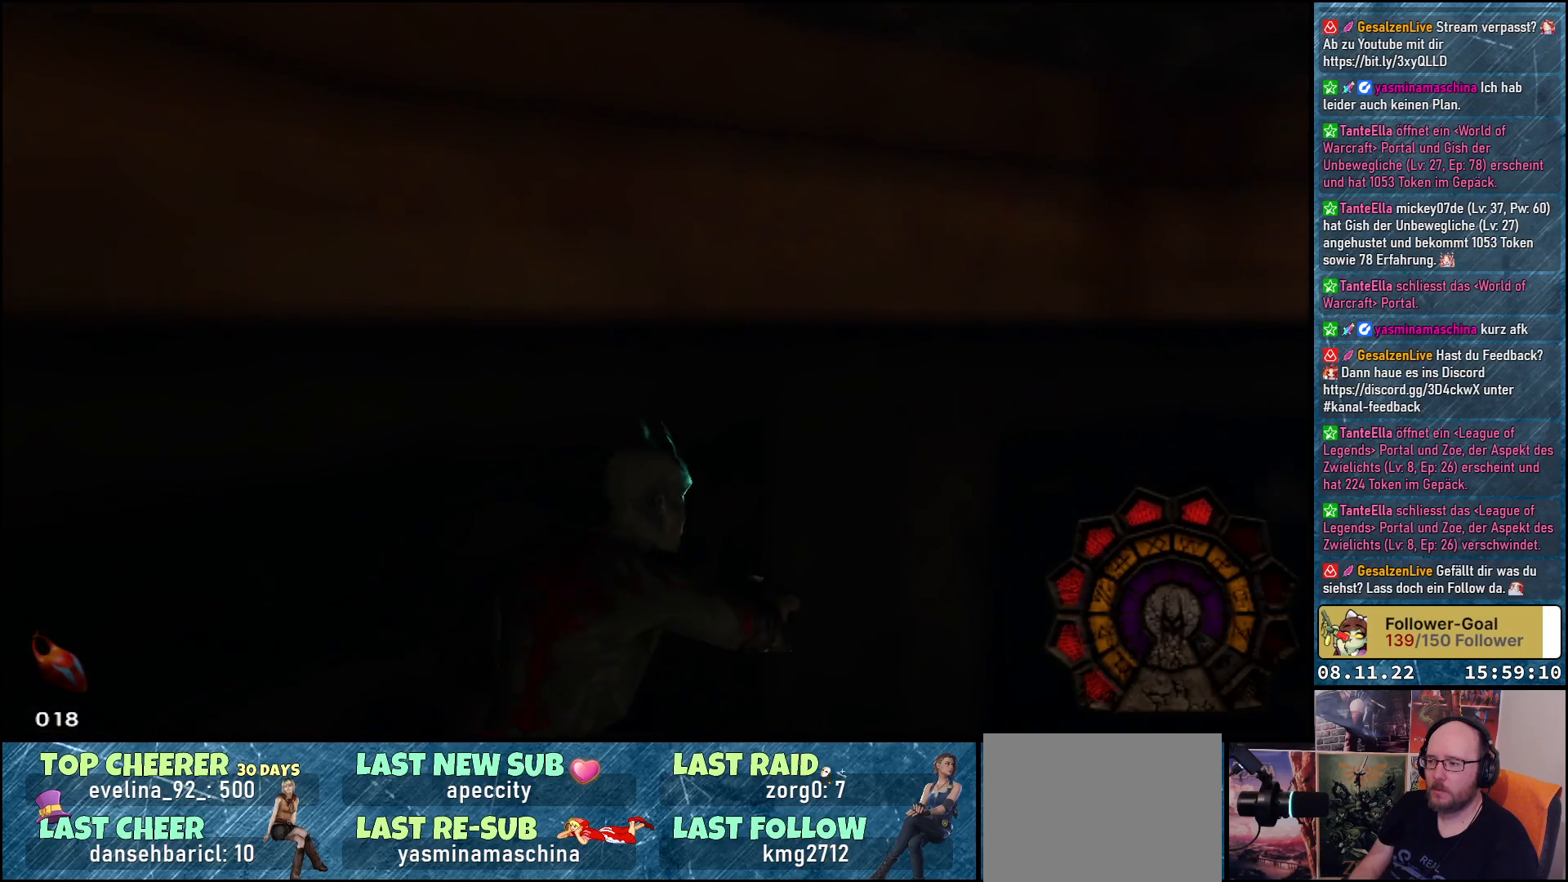
{"buttons": ["DPAD_UP"], "left_stick": "center", "right_stick": "center", "events": [[400, "DPAD_RIGHT", "up"]]}
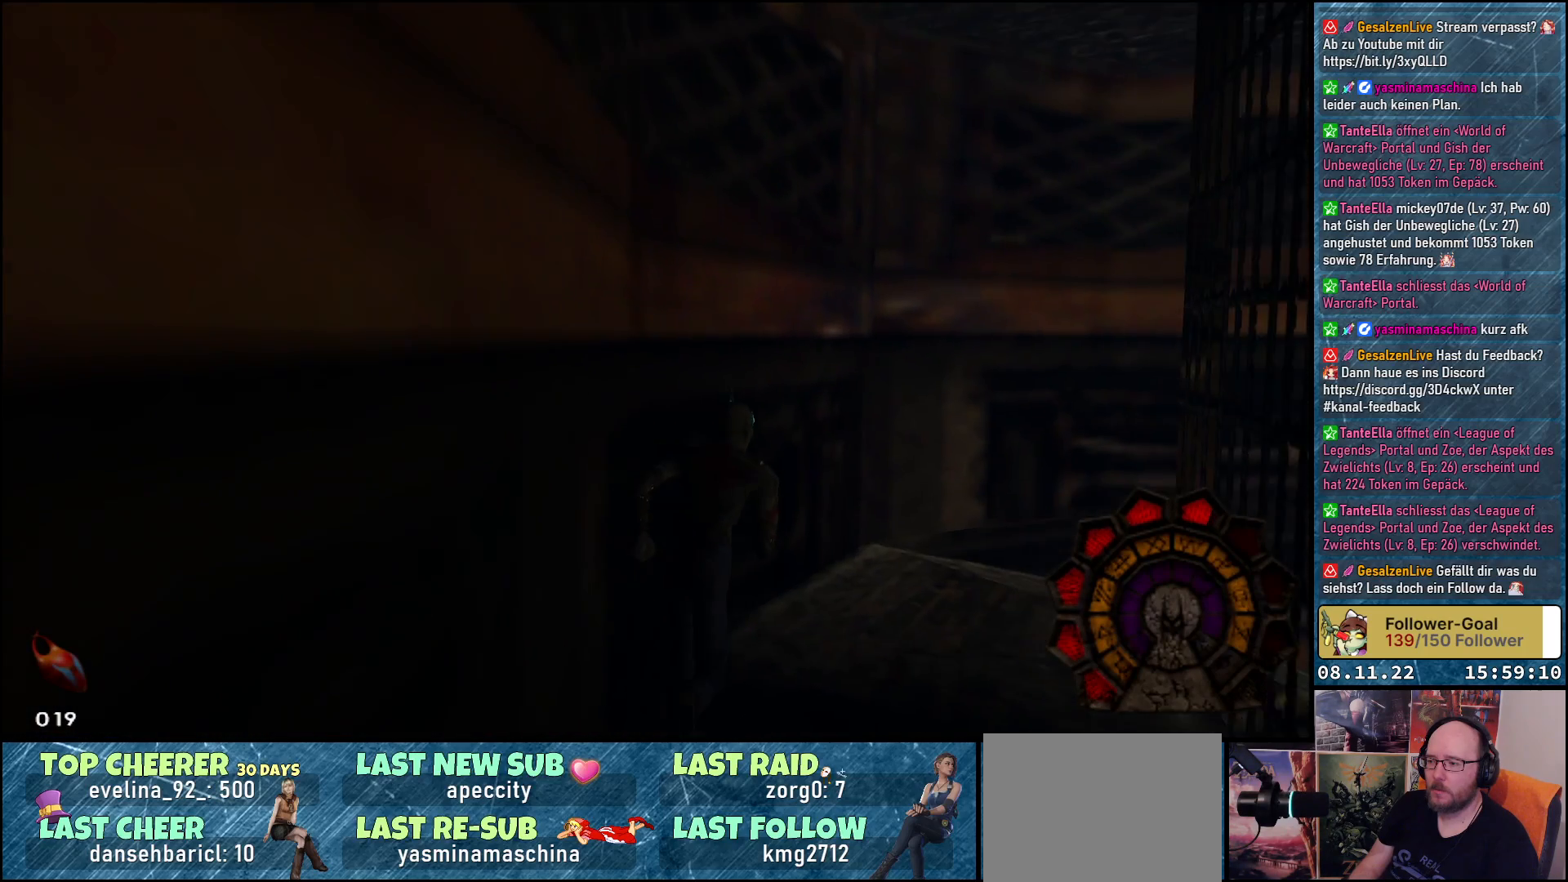
{"buttons": ["DPAD_UP"], "left_stick": "center", "right_stick": "center", "events": [[133, "DPAD_RIGHT", "down"], [417, "DPAD_RIGHT", "up"]]}
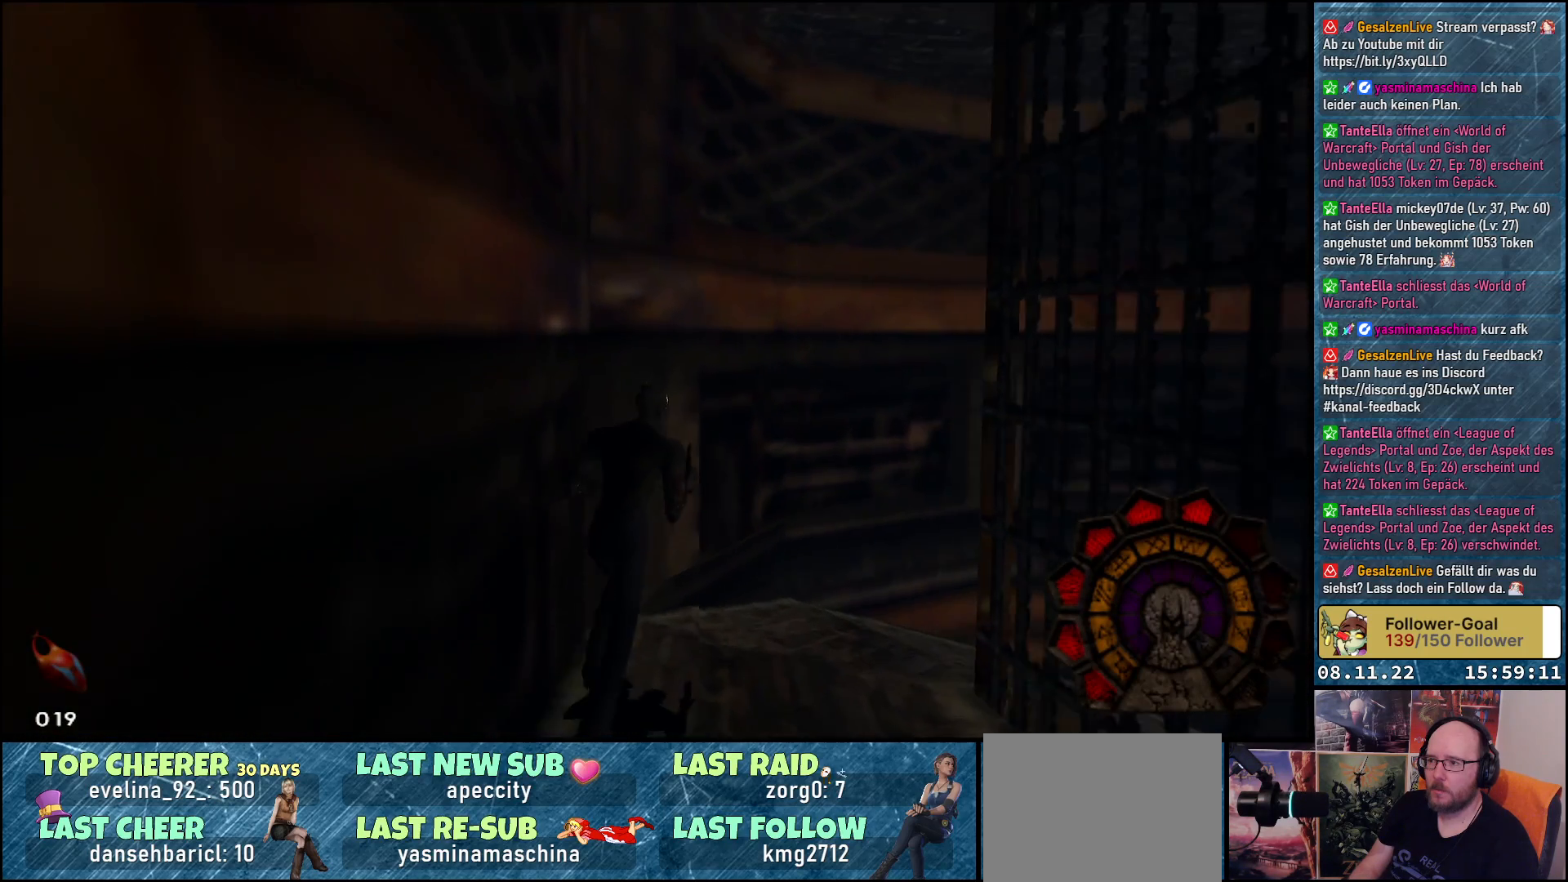
{"buttons": ["DPAD_UP", "DPAD_RIGHT"], "left_stick": "center", "right_stick": "center", "events": [[200, "DPAD_RIGHT", "down"]]}
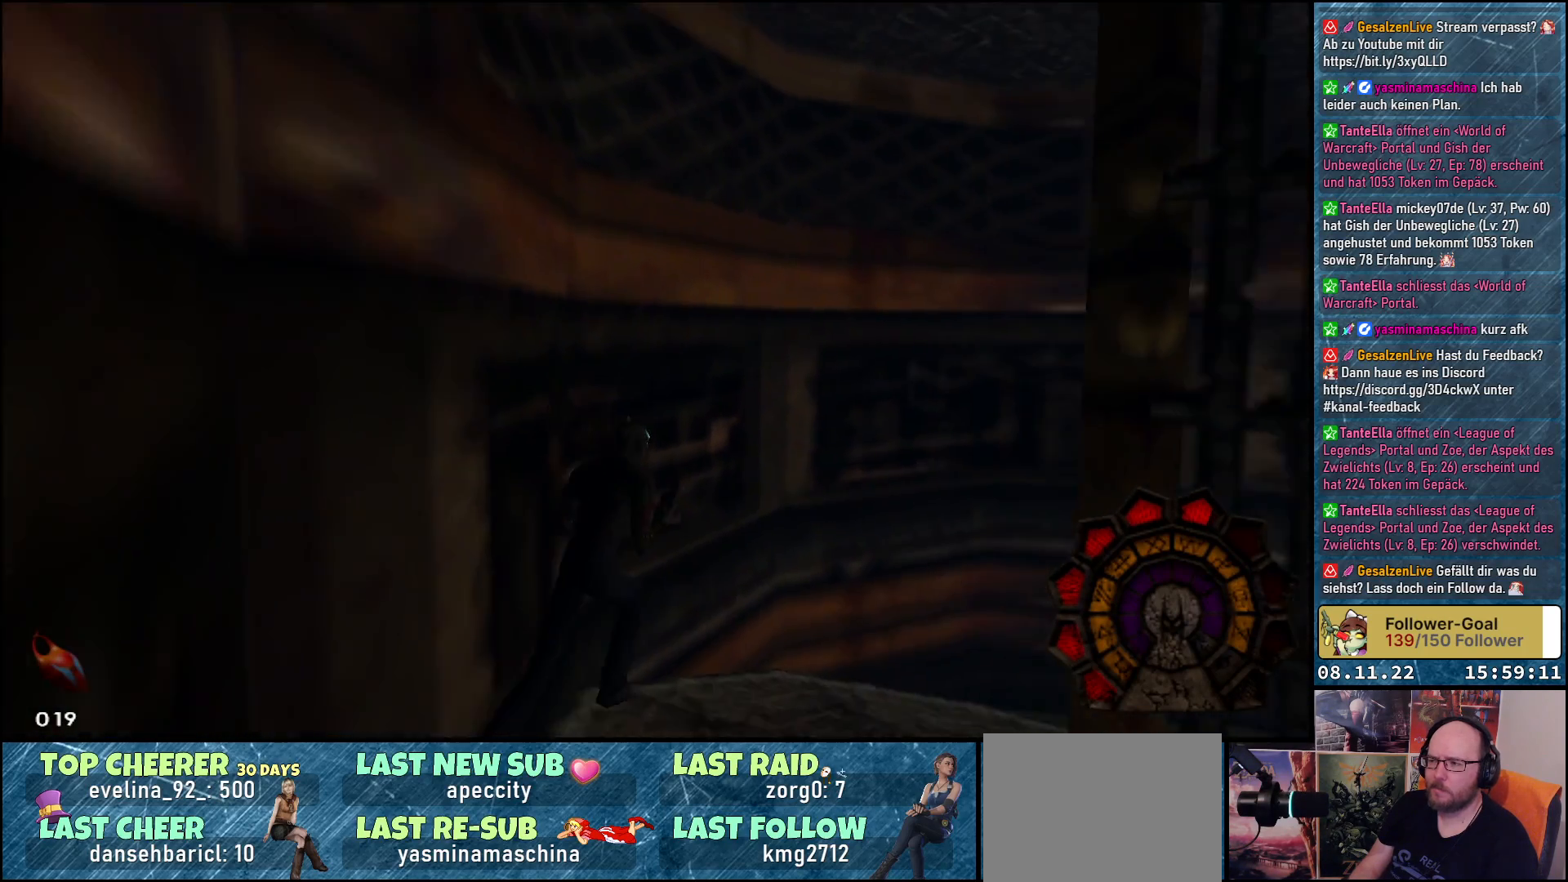
{"buttons": ["DPAD_RIGHT"], "left_stick": "center", "right_stick": "center", "events": [[283, "DPAD_UP", "up"]]}
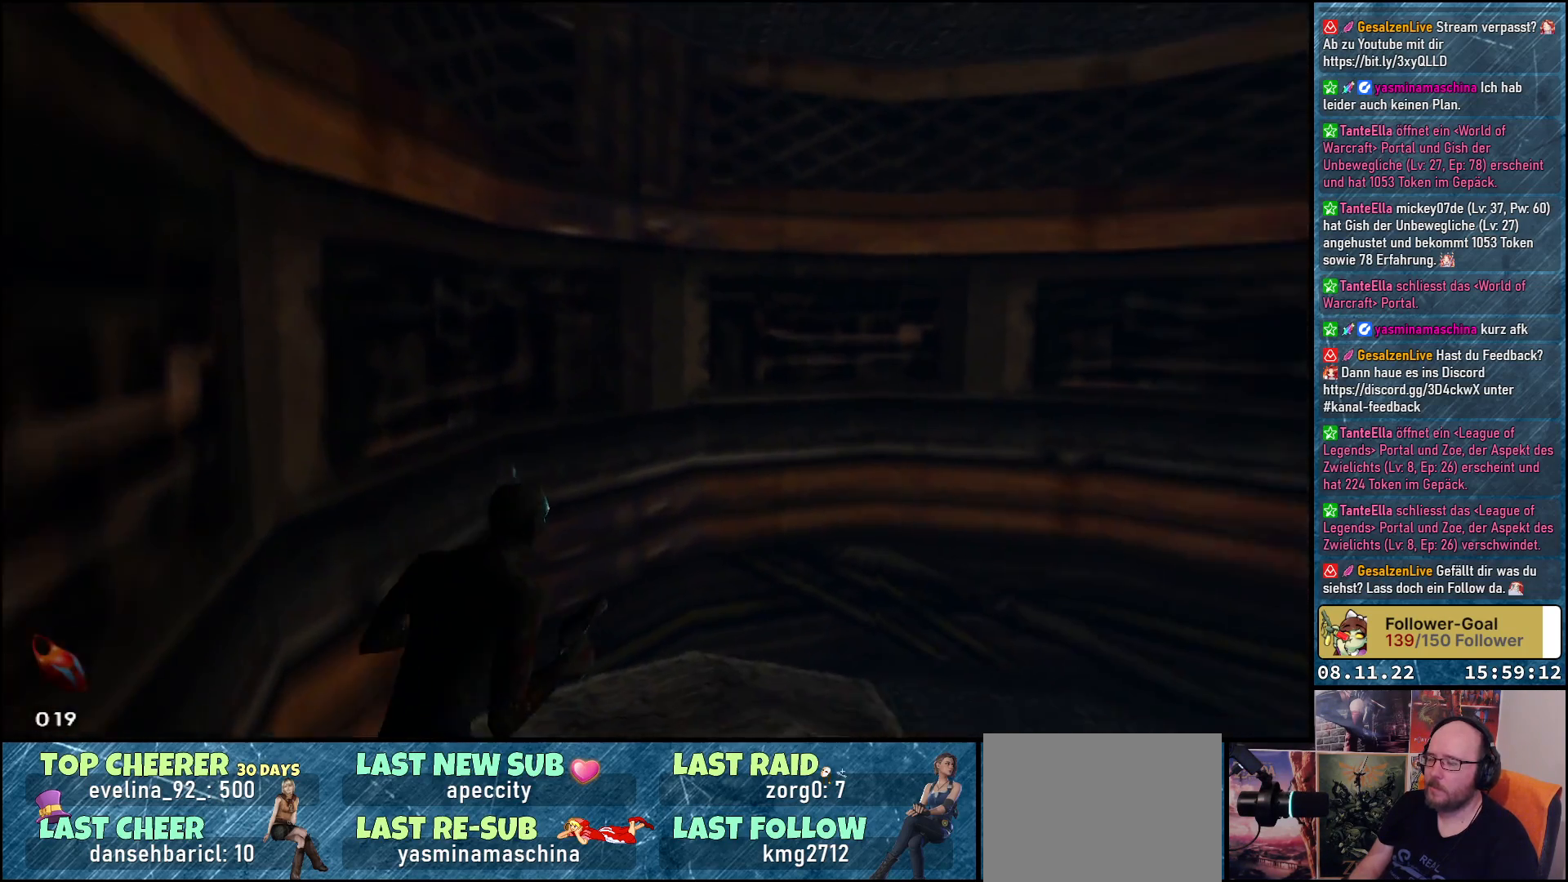
{"buttons": ["DPAD_RIGHT"], "left_stick": "center", "right_stick": "center", "events": []}
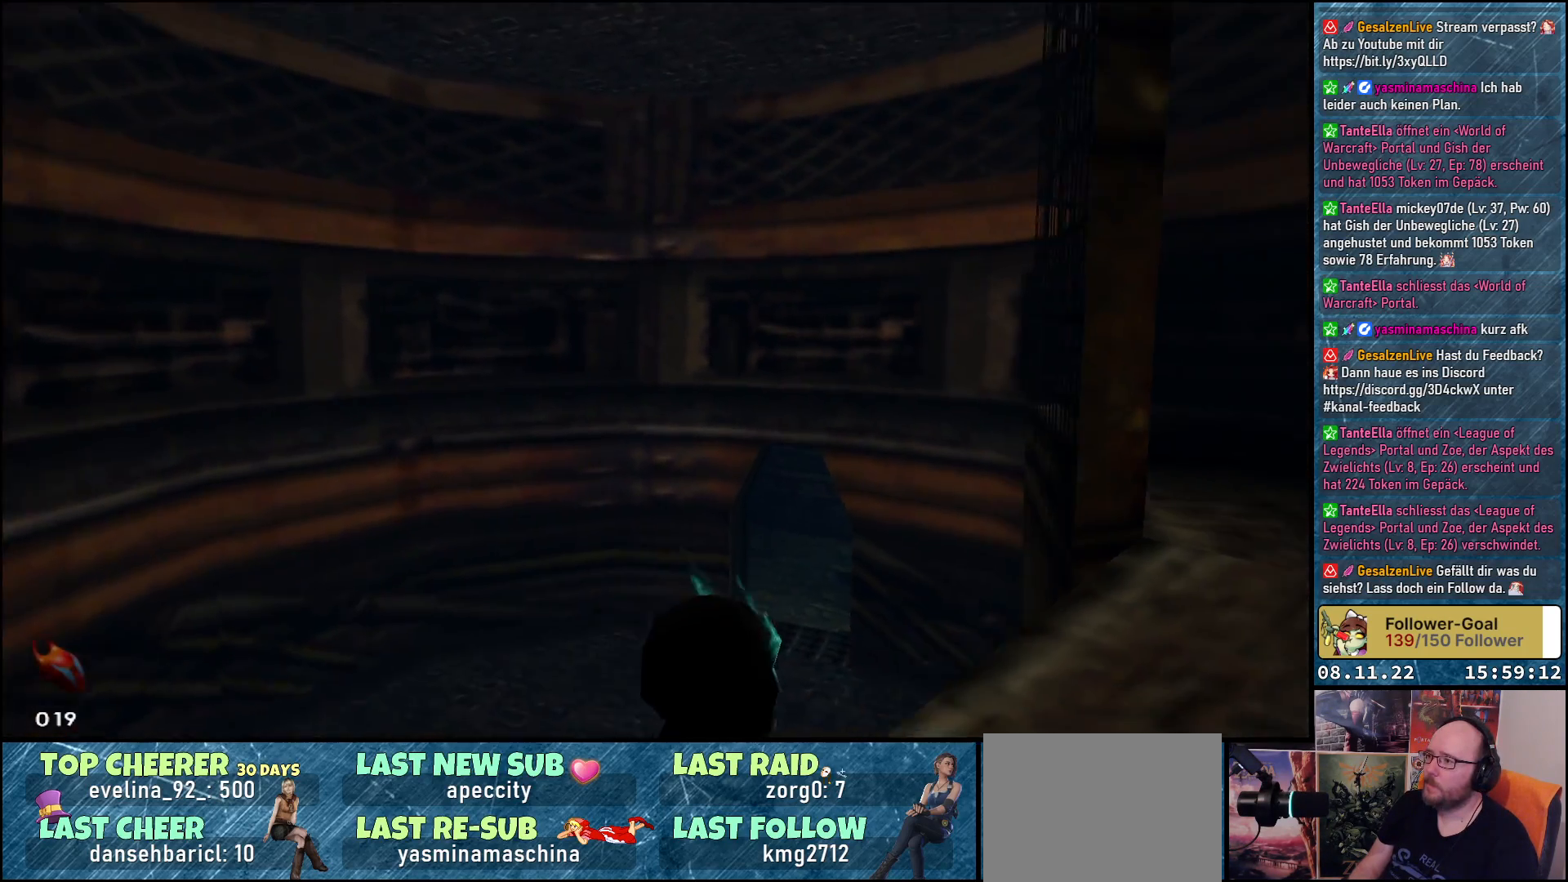
{"buttons": [], "left_stick": "center", "right_stick": "center", "events": [[50, "DPAD_RIGHT", "up"]]}
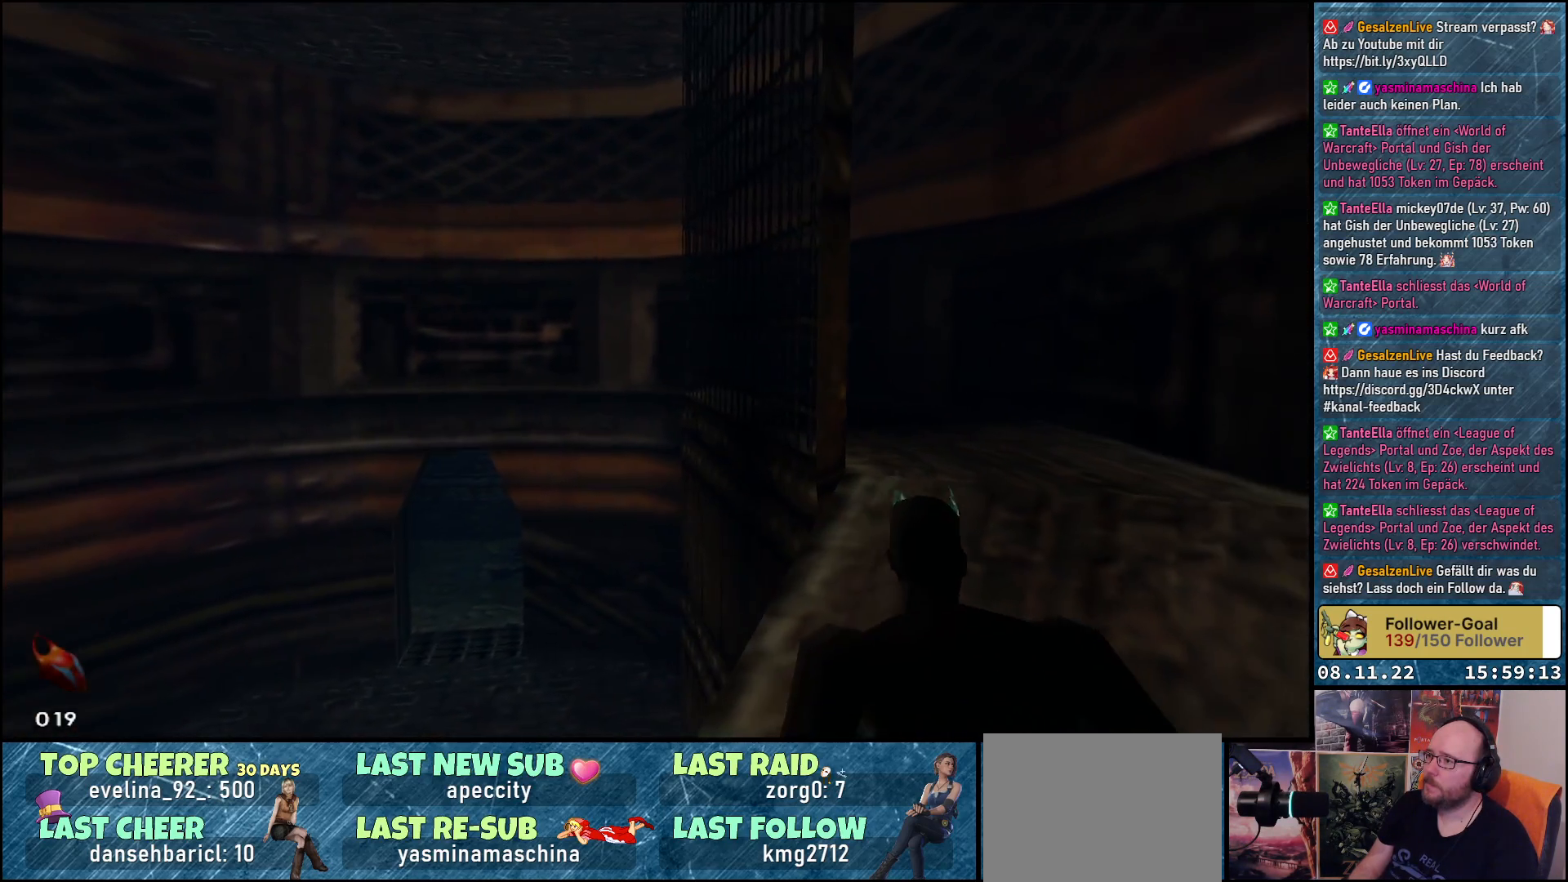
{"buttons": ["Y", "DPAD_UP"], "left_stick": "center", "right_stick": "center", "events": [[50, "DPAD_LEFT", "down"], [217, "DPAD_UP", "down"], [267, "DPAD_LEFT", "up"], [350, "Y", "down"]]}
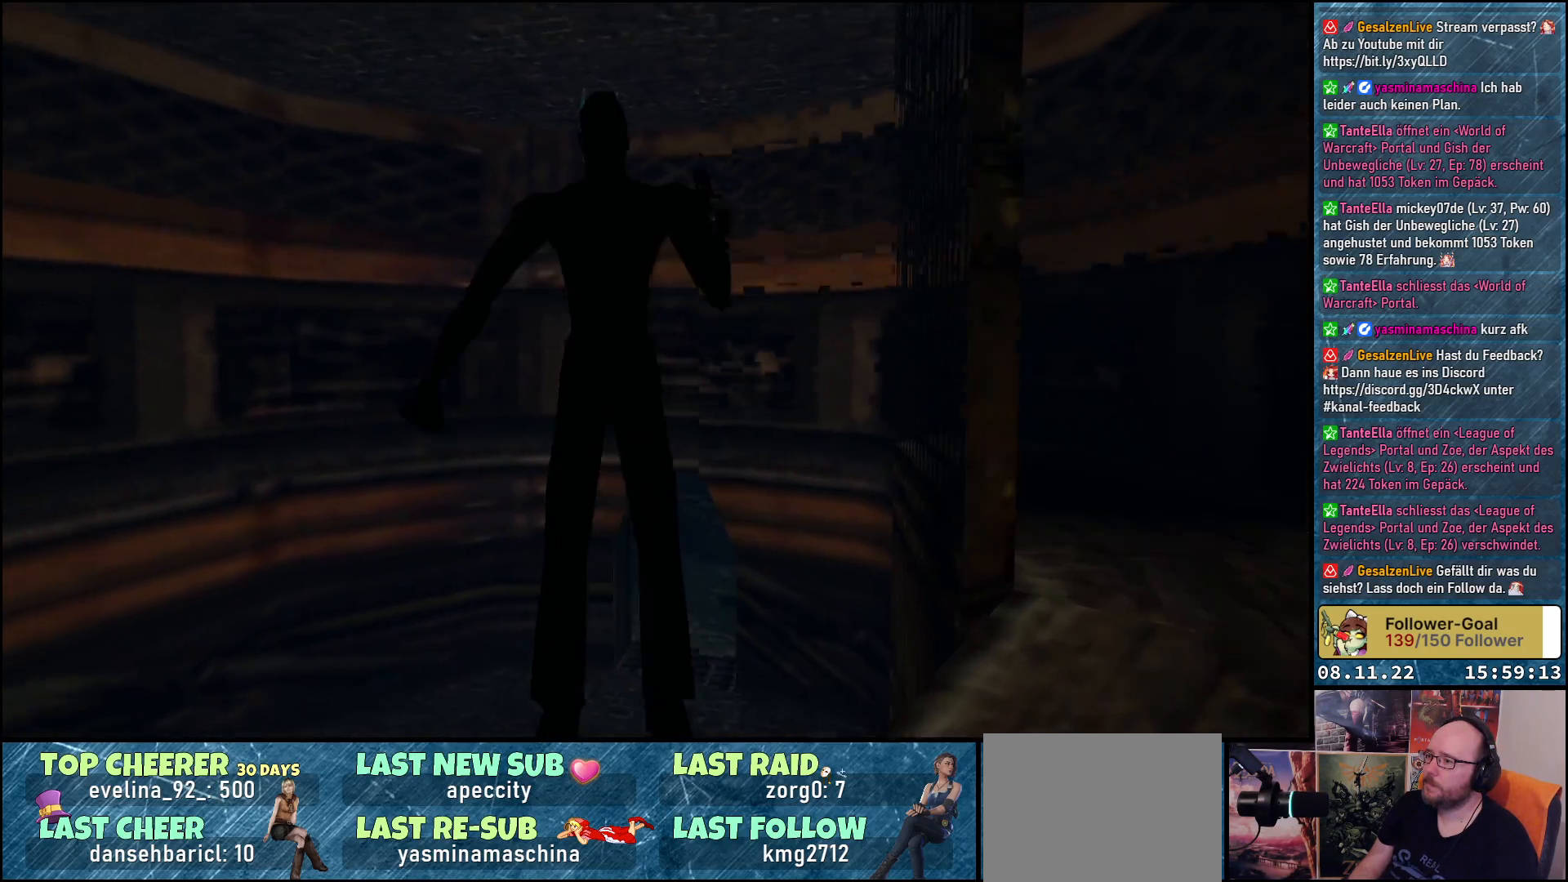
{"buttons": ["DPAD_UP"], "left_stick": "center", "right_stick": "center", "events": [[33, "Y", "up"]]}
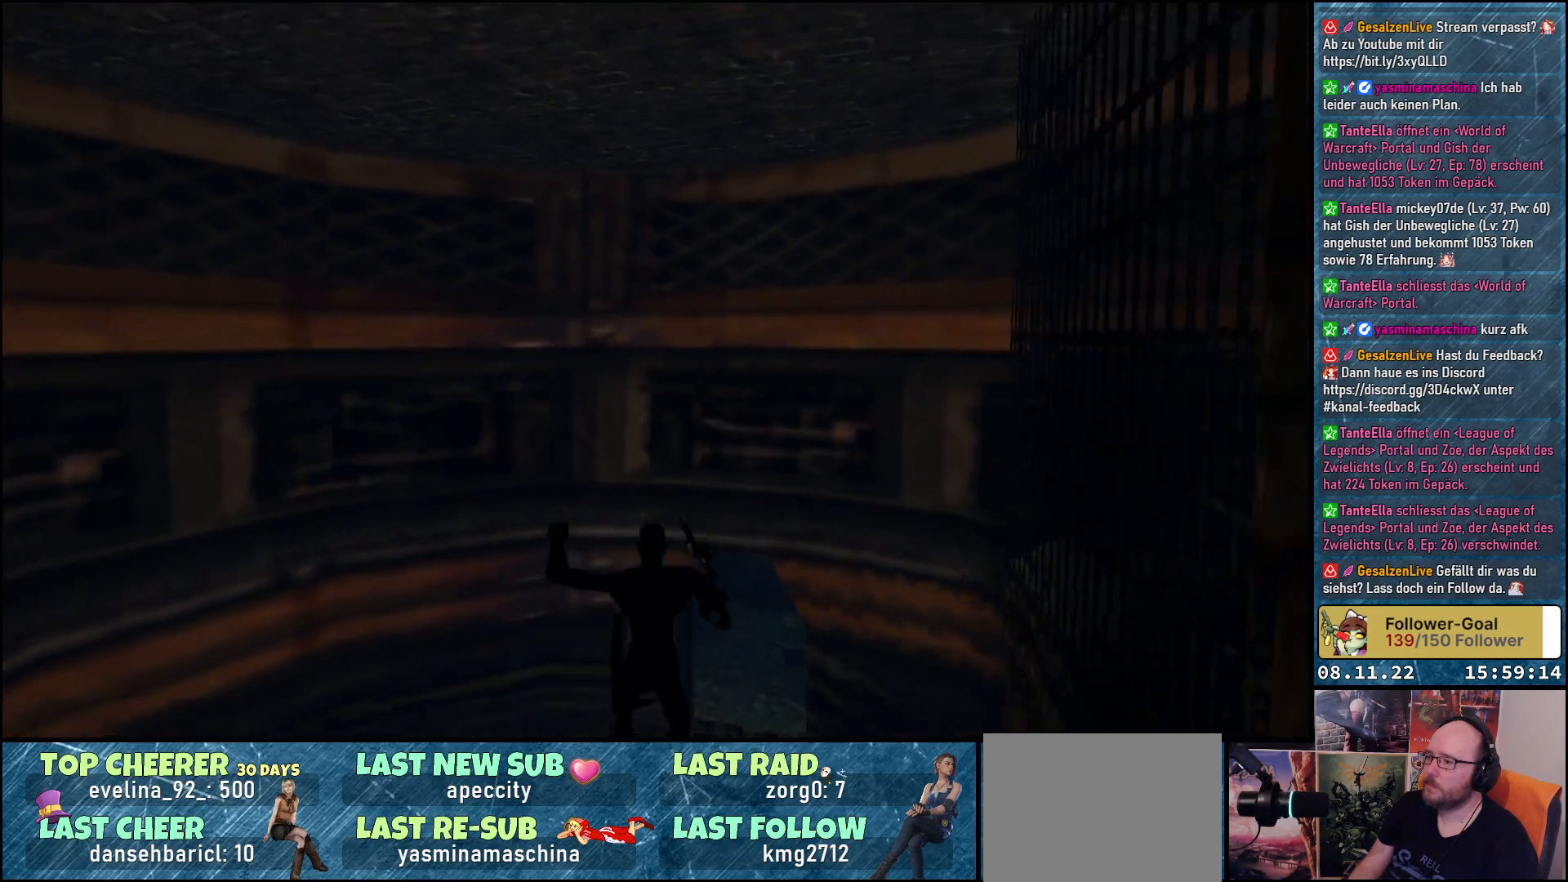
{"buttons": ["DPAD_UP", "DPAD_RIGHT"], "left_stick": "center", "right_stick": "center", "events": [[483, "DPAD_RIGHT", "down"]]}
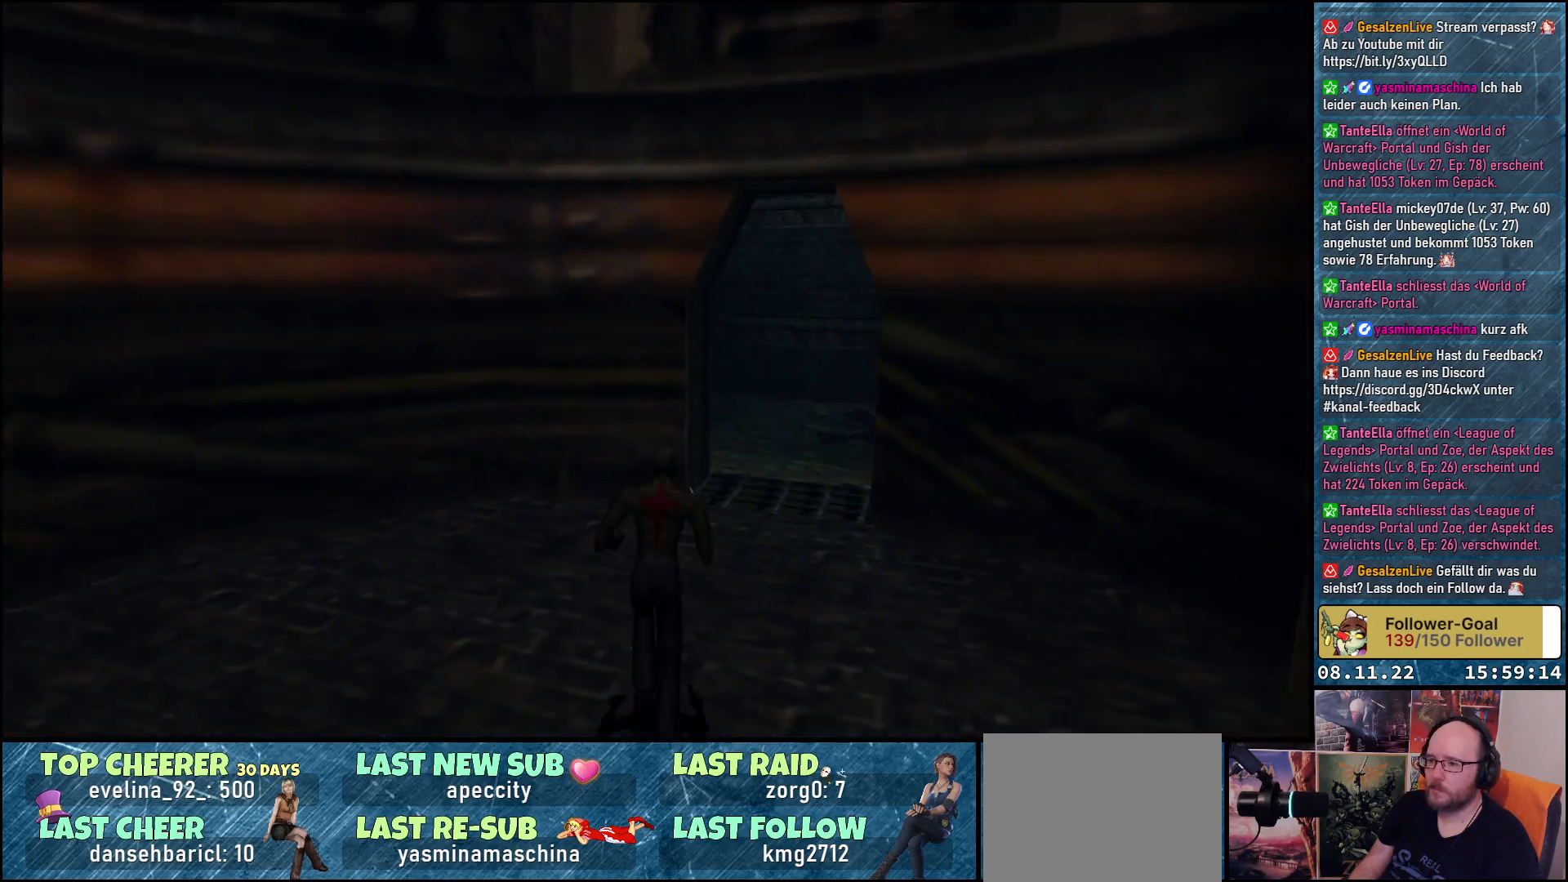
{"buttons": ["DPAD_UP"], "left_stick": "center", "right_stick": "center", "events": [[150, "DPAD_RIGHT", "up"]]}
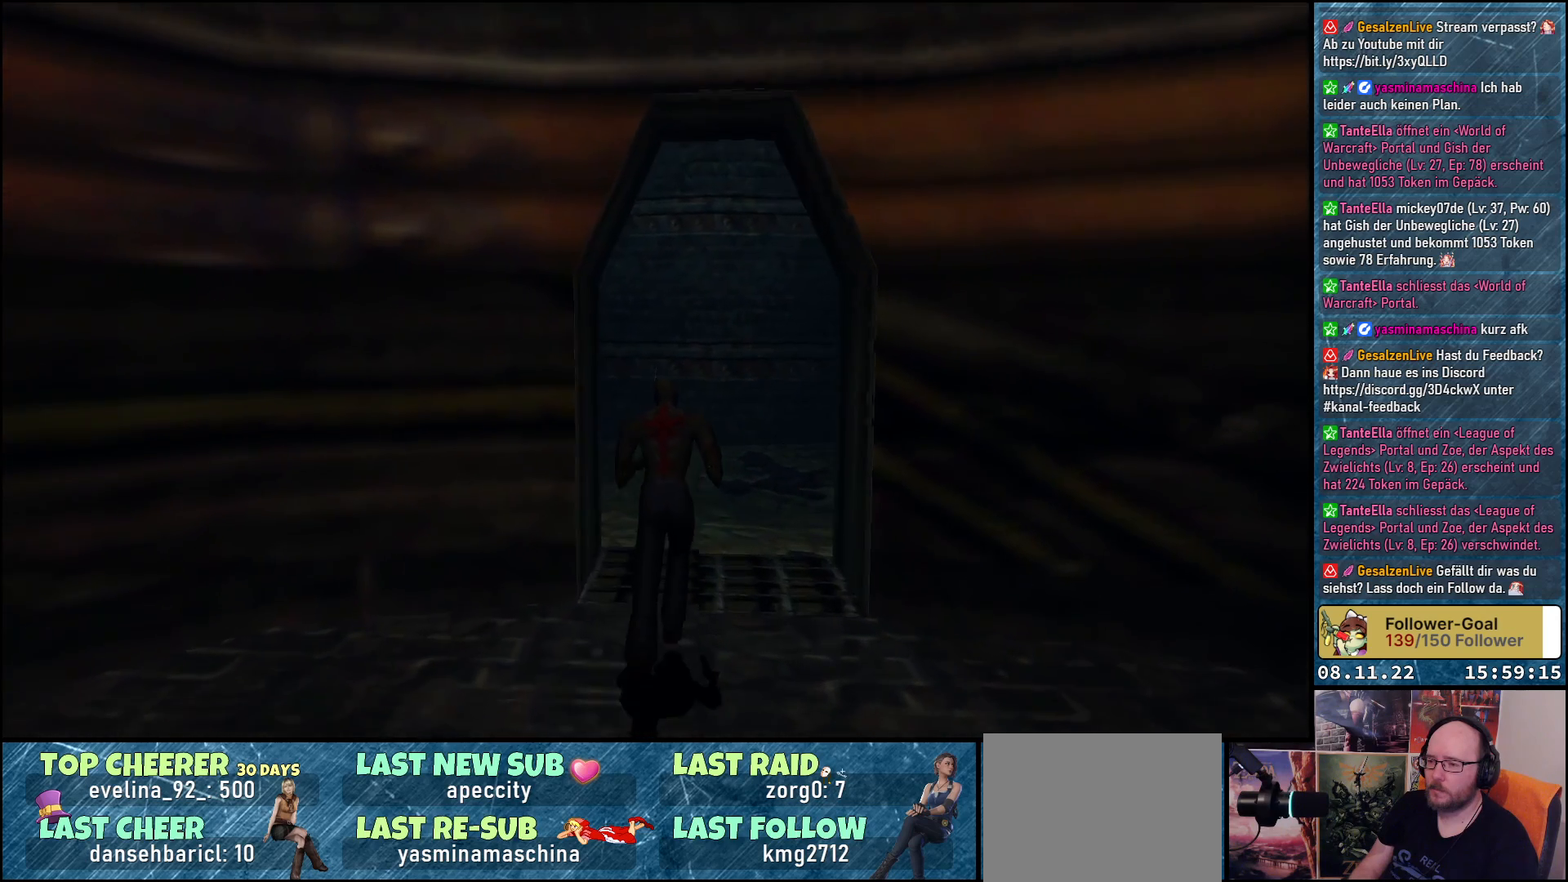
{"buttons": ["DPAD_UP", "DPAD_LEFT"], "left_stick": "center", "right_stick": "center", "events": [[467, "DPAD_LEFT", "down"]]}
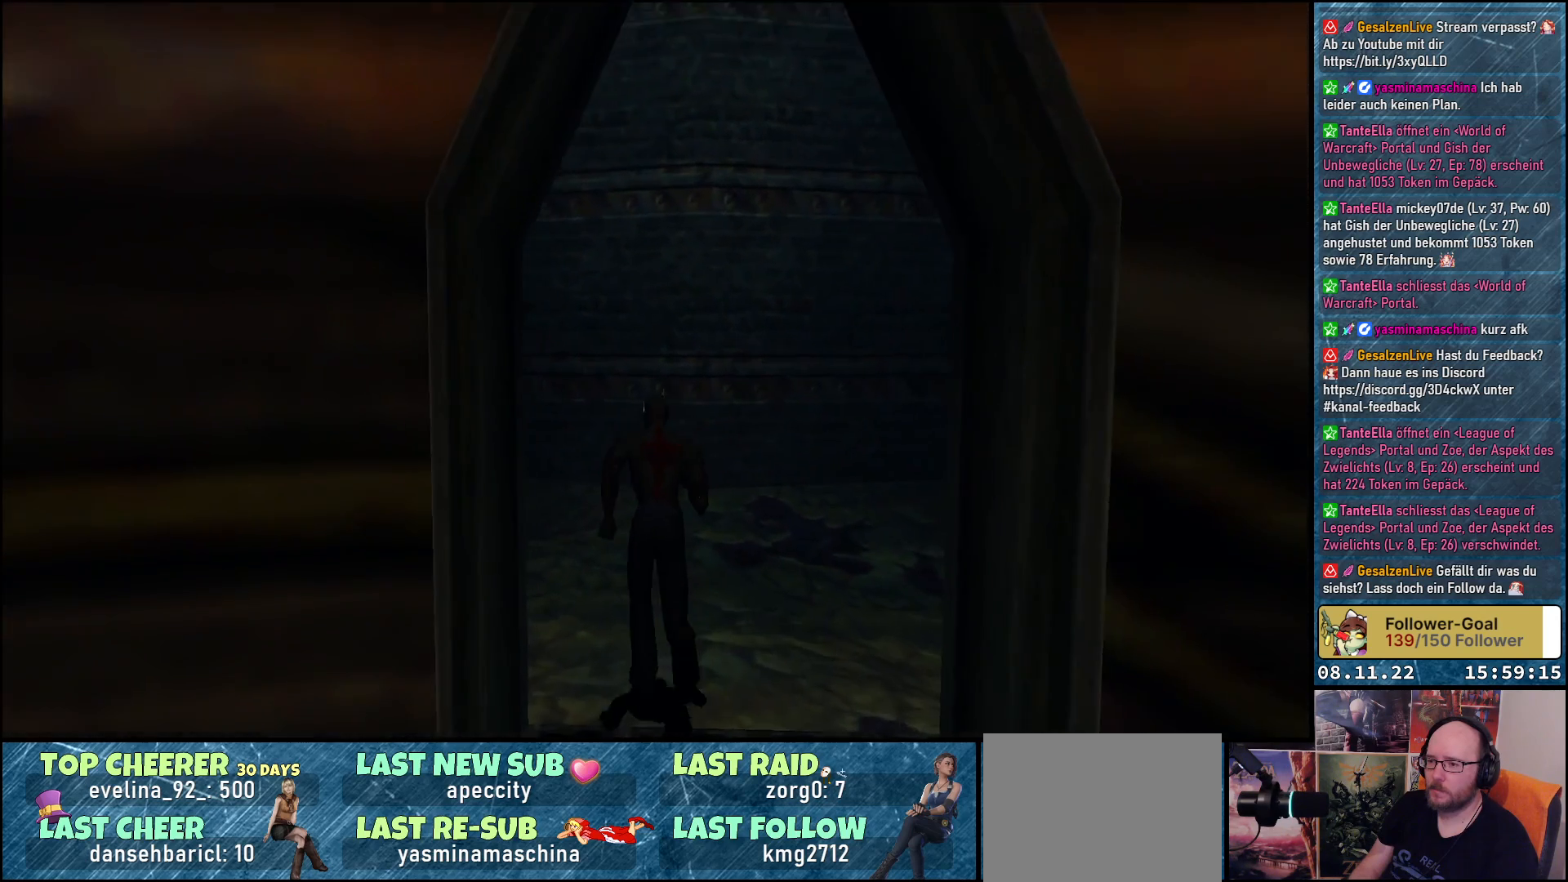
{"buttons": [], "left_stick": "center", "right_stick": "center", "events": [[433, "DPAD_UP", "up"], [467, "DPAD_LEFT", "up"]]}
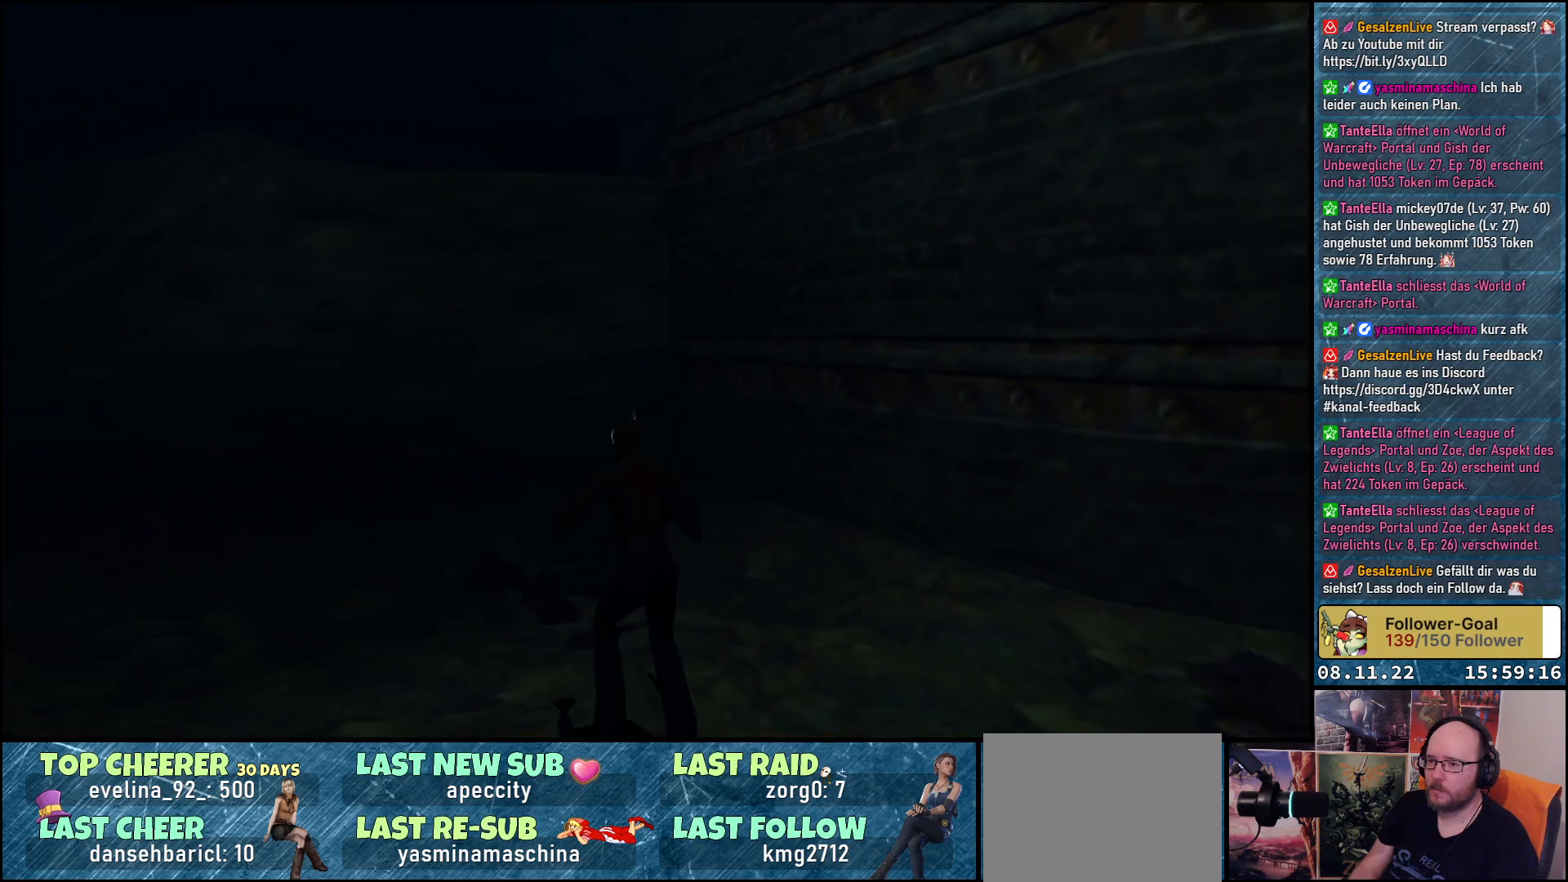
{"buttons": ["B", "DPAD_UP", "DPAD_LEFT"], "left_stick": "center", "right_stick": "center", "events": [[383, "DPAD_LEFT", "down"], [383, "DPAD_UP", "down"], [433, "B", "down"]]}
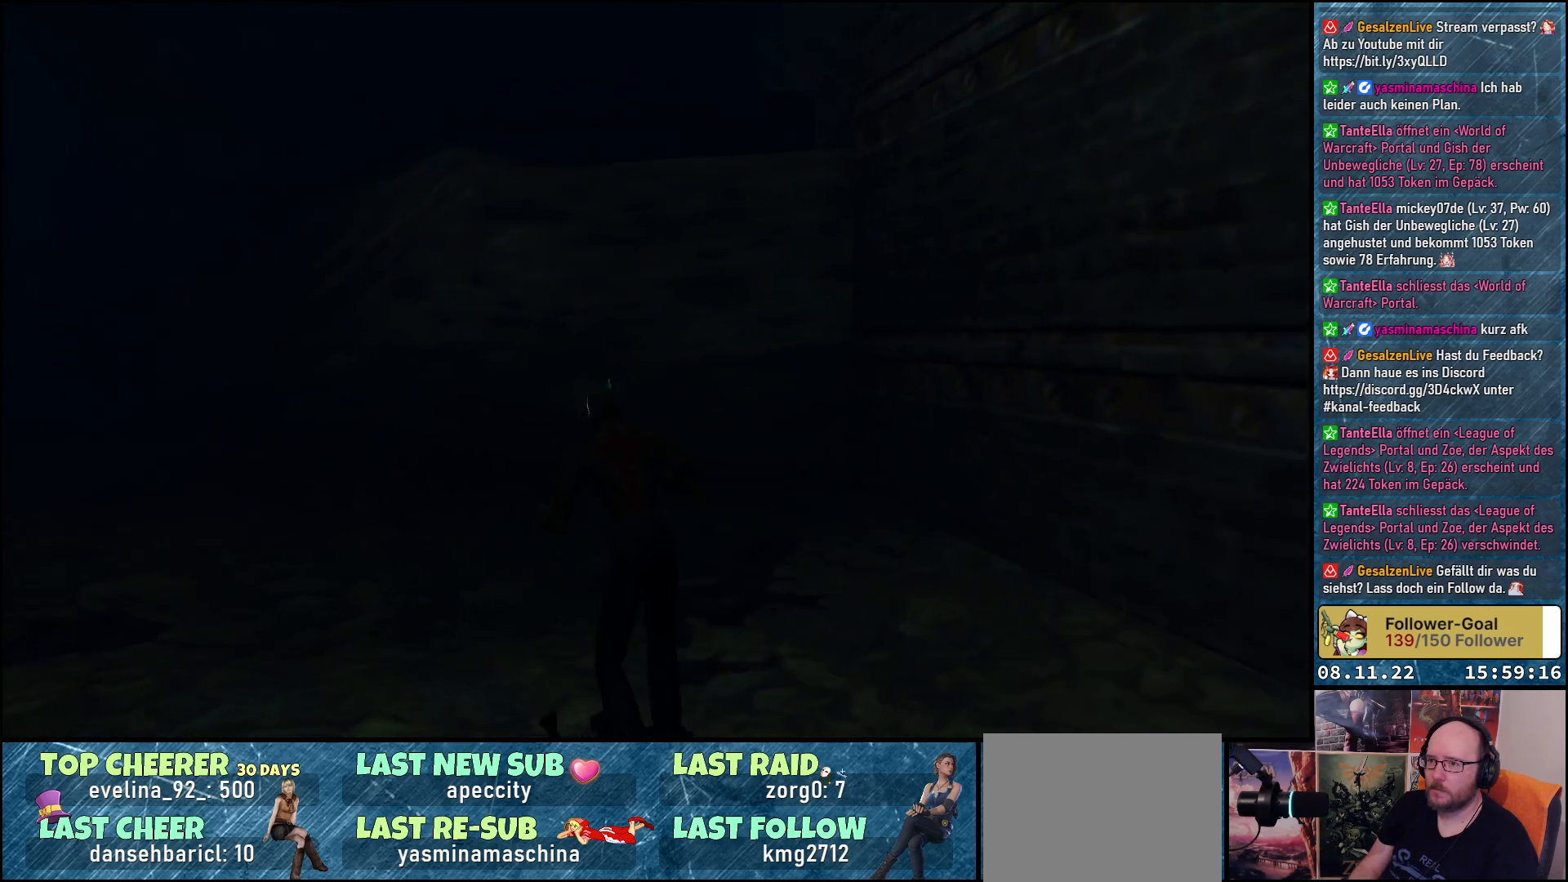
{"buttons": ["DPAD_UP"], "left_stick": "center", "right_stick": "center", "events": [[33, "B", "up"], [83, "DPAD_LEFT", "up"], [167, "DPAD_LEFT", "down"], [400, "DPAD_LEFT", "up"]]}
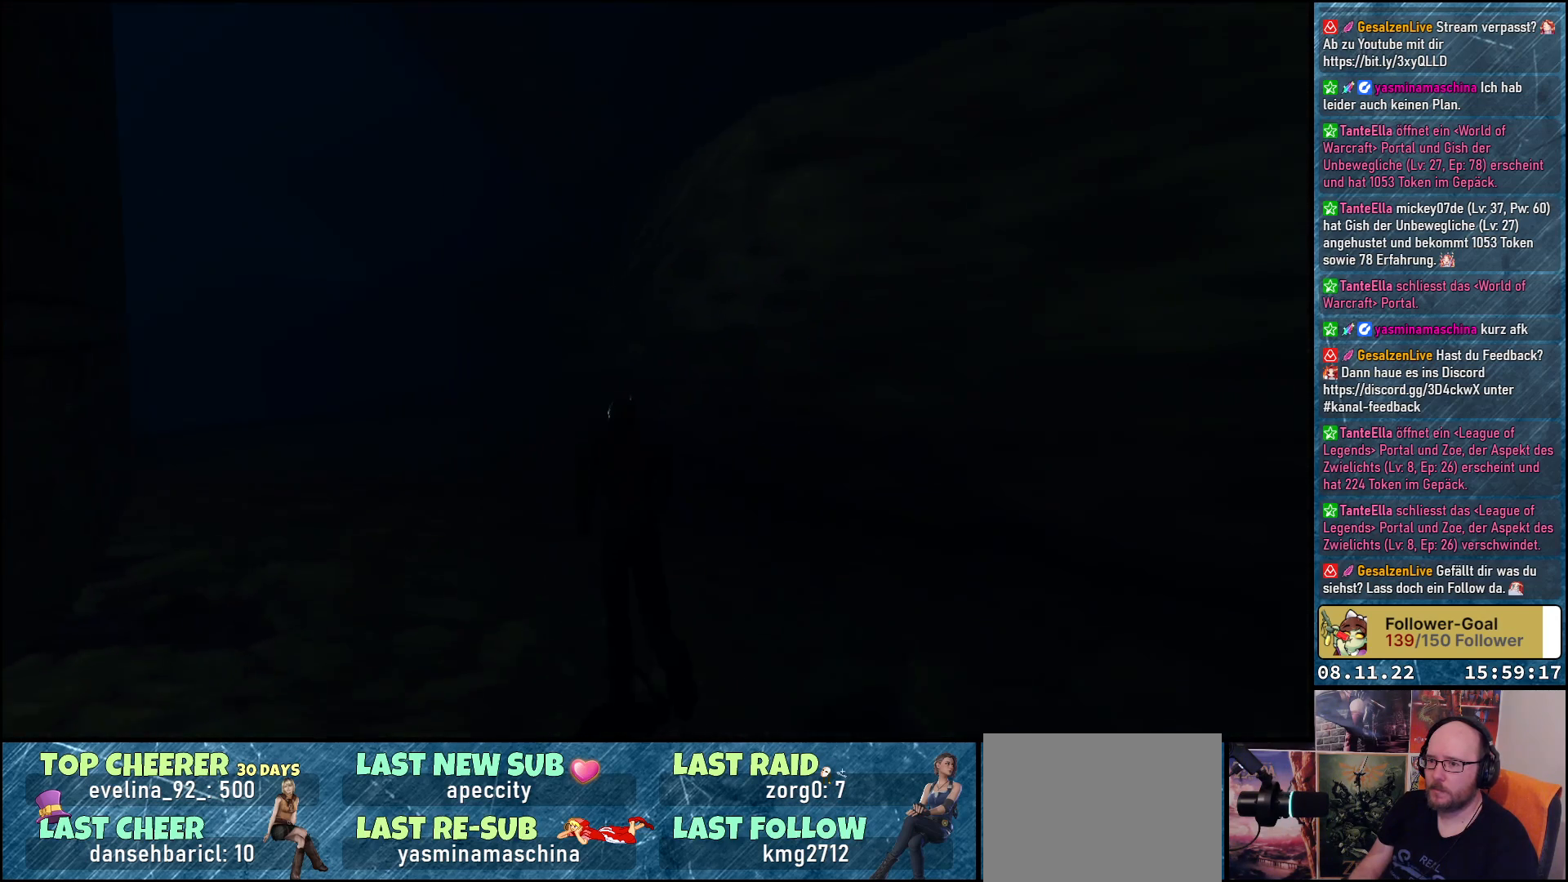
{"buttons": ["DPAD_UP", "DPAD_LEFT"], "left_stick": "center", "right_stick": "center", "events": [[167, "DPAD_UP", "up"], [367, "DPAD_LEFT", "down"], [467, "DPAD_UP", "down"]]}
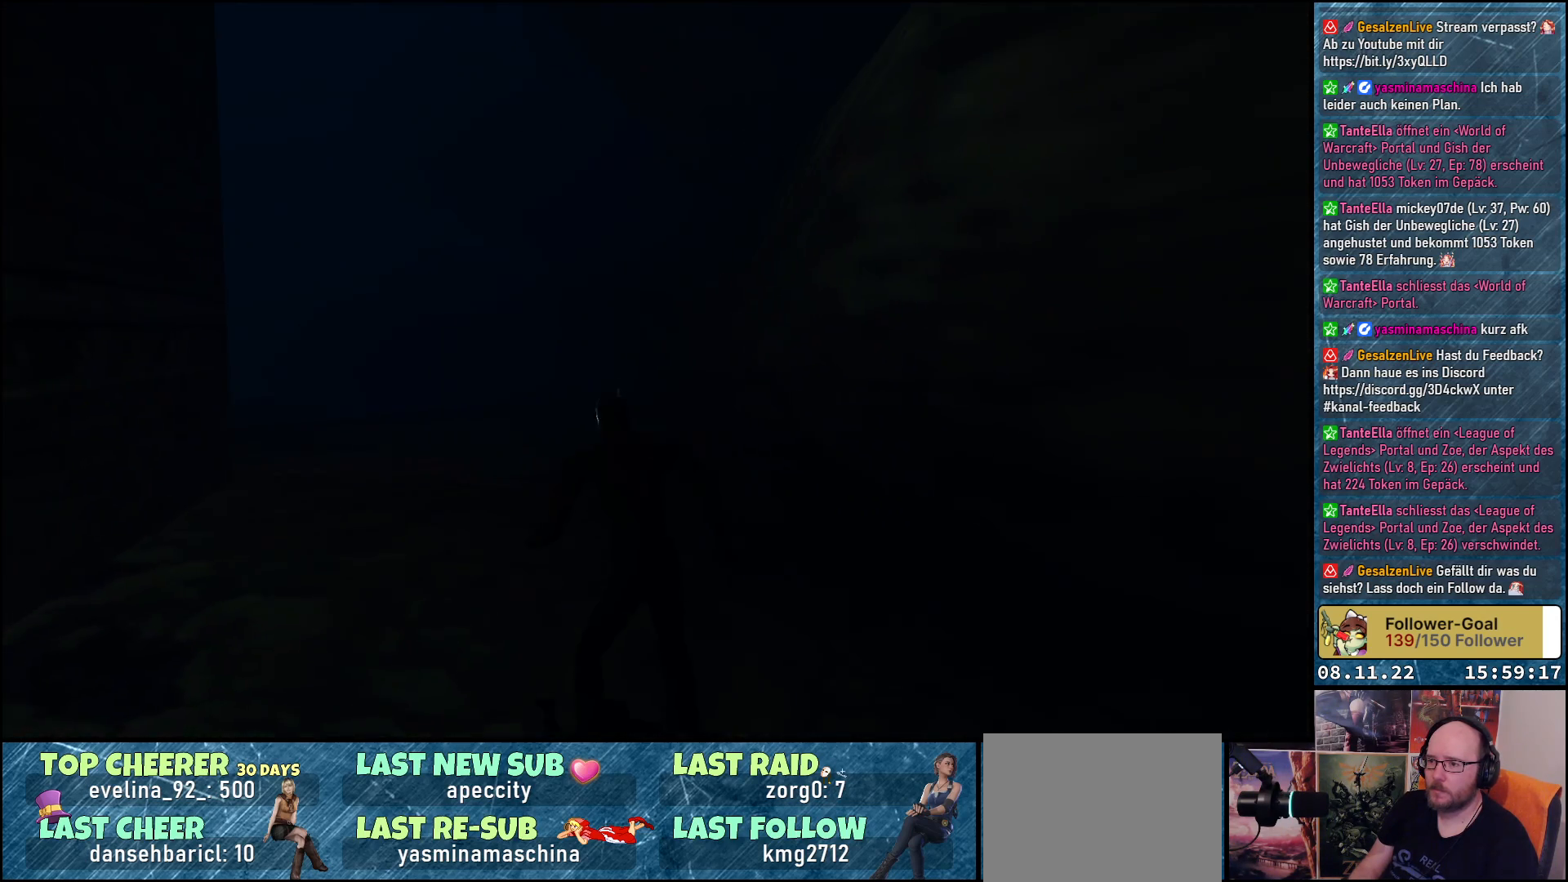
{"buttons": [], "left_stick": "center", "right_stick": "center", "events": [[17, "DPAD_LEFT", "up"], [167, "B", "down"], [233, "B", "up"], [283, "DPAD_UP", "up"]]}
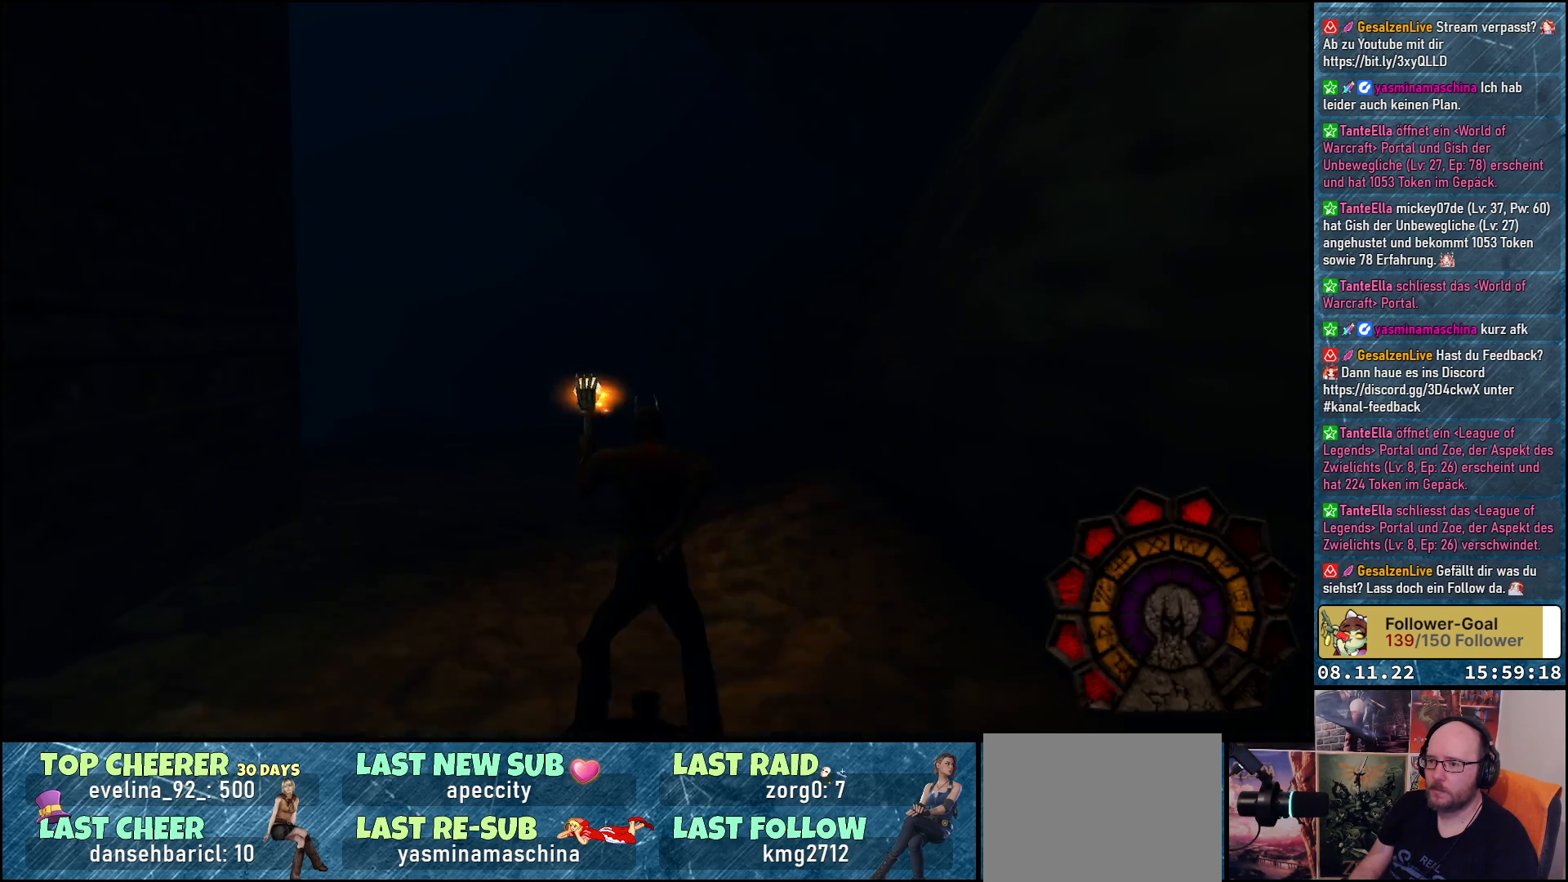
{"buttons": ["DPAD_RIGHT"], "left_stick": "center", "right_stick": "center", "events": [[117, "DPAD_RIGHT", "down"]]}
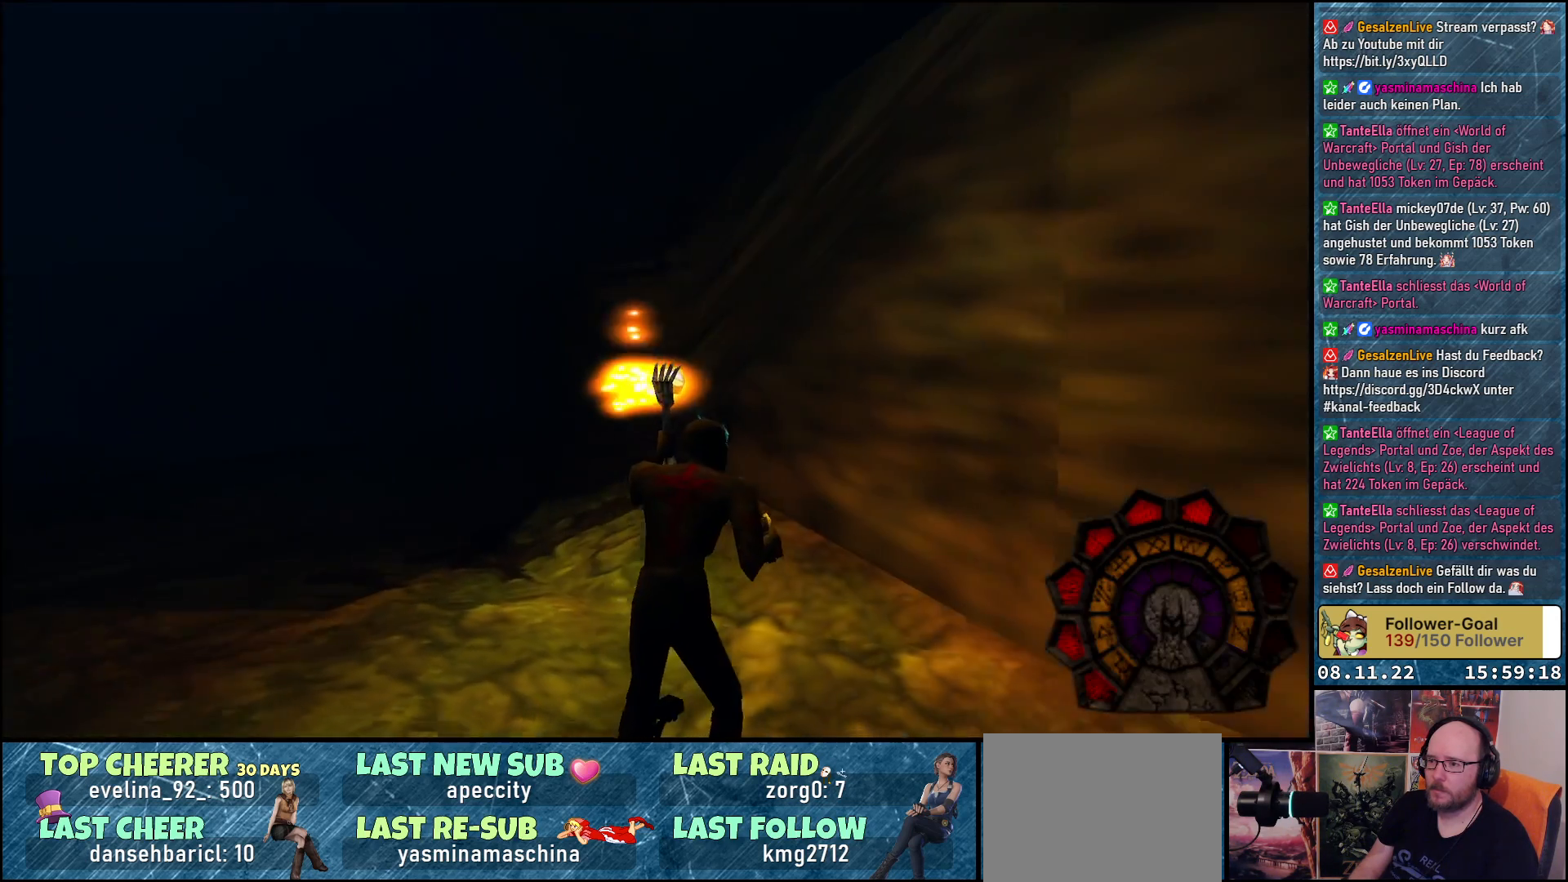
{"buttons": ["DPAD_RIGHT"], "left_stick": "center", "right_stick": "center", "events": []}
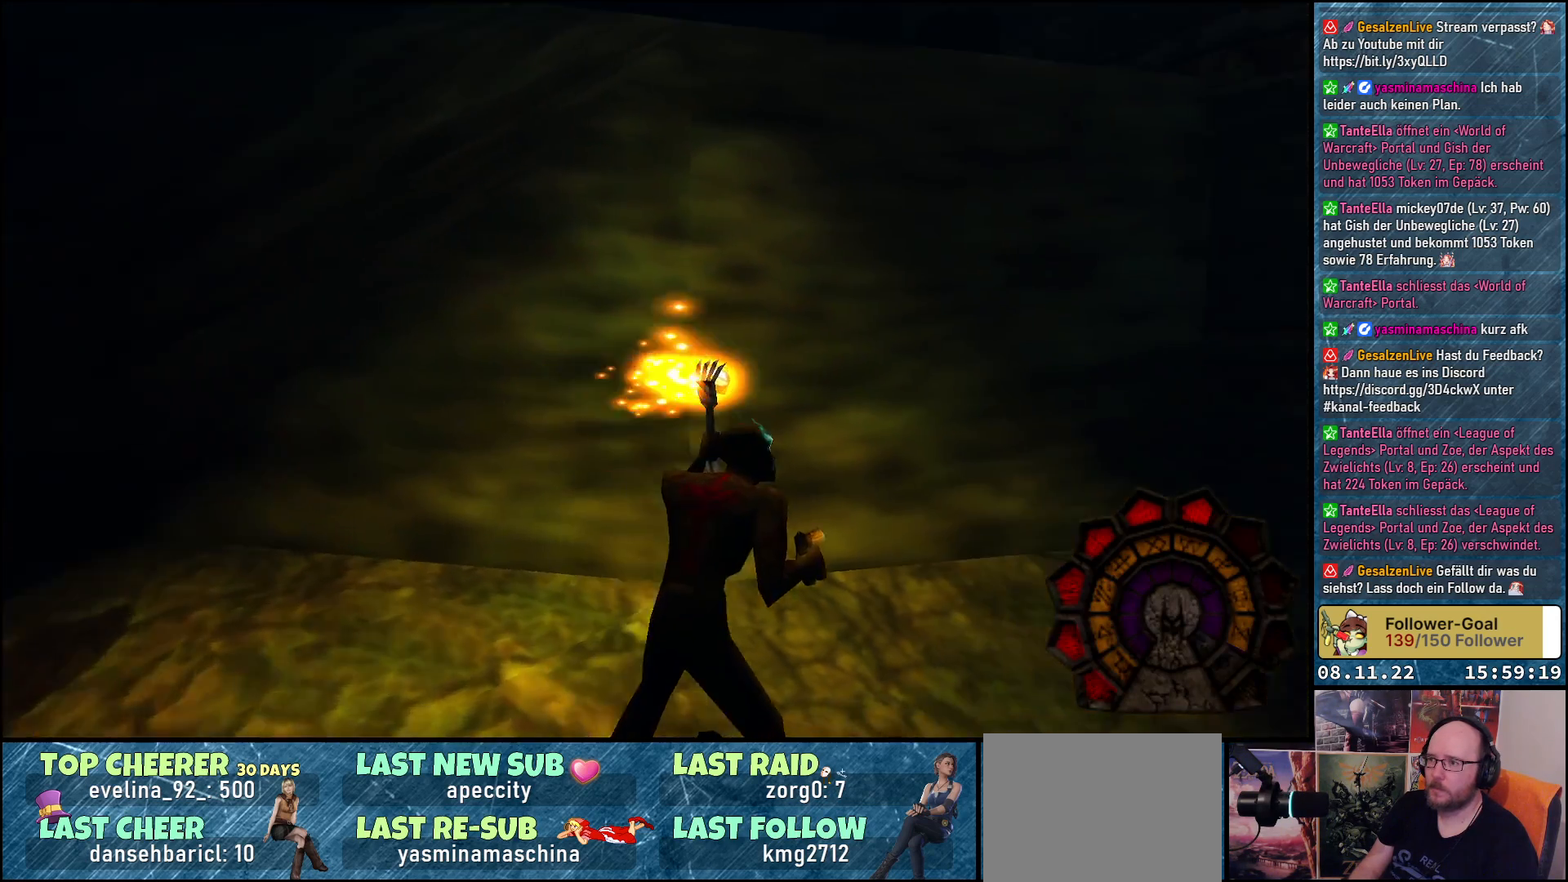
{"buttons": ["Y", "DPAD_UP", "DPAD_LEFT"], "left_stick": "center", "right_stick": "center", "events": [[33, "DPAD_RIGHT", "up"], [67, "DPAD_UP", "down"], [233, "DPAD_LEFT", "down"], [250, "Y", "down"]]}
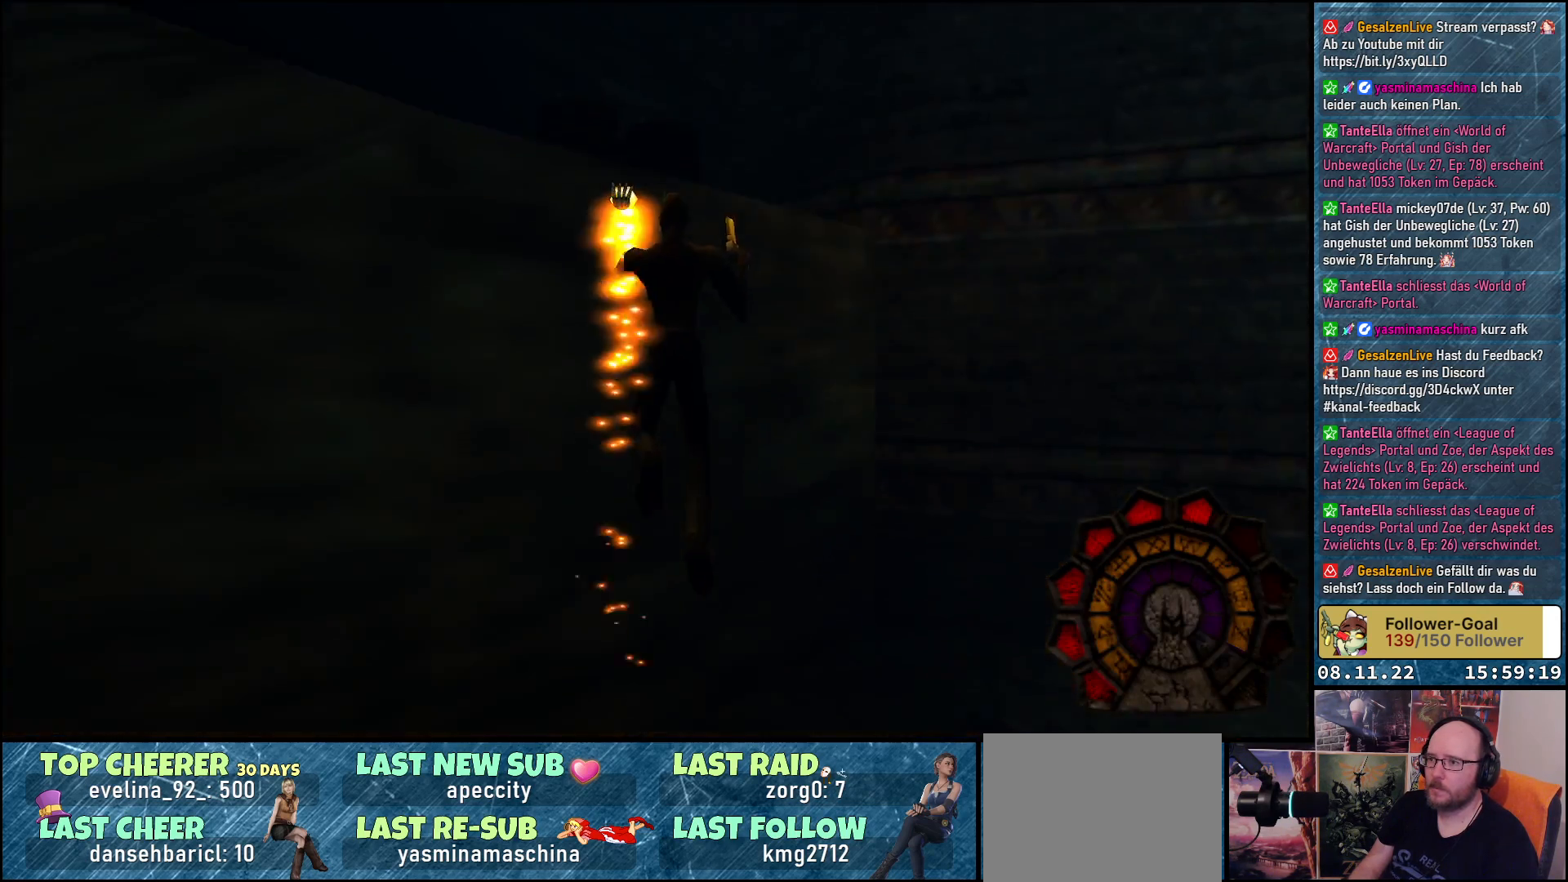
{"buttons": ["Y", "DPAD_UP", "DPAD_LEFT"], "left_stick": "center", "right_stick": "center", "events": []}
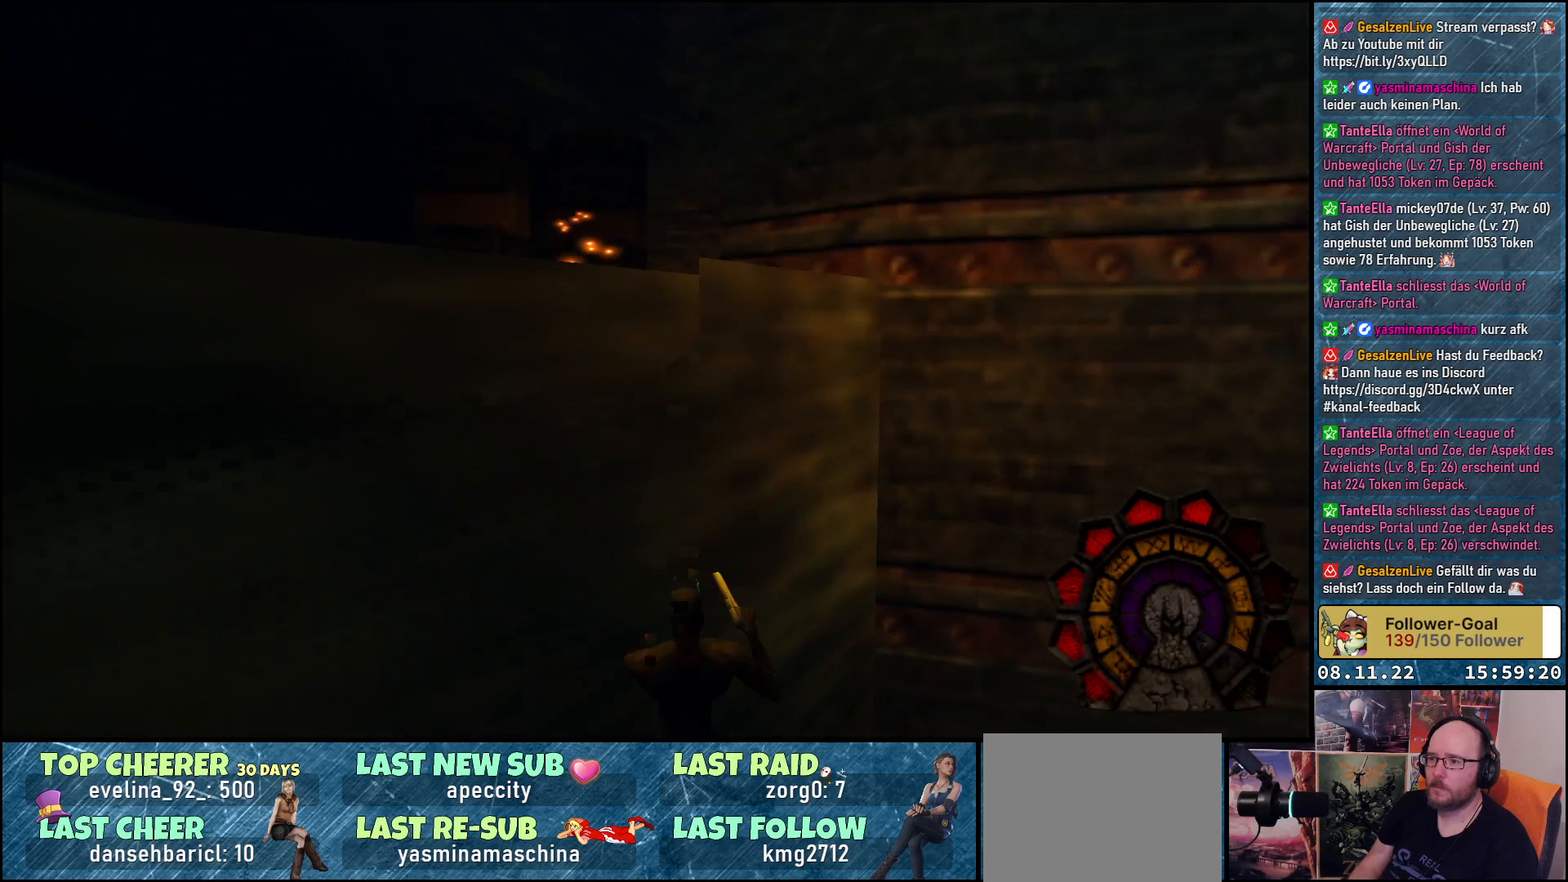
{"buttons": ["B", "DPAD_LEFT"], "left_stick": "center", "right_stick": "center", "events": [[67, "DPAD_LEFT", "up"], [167, "Y", "up"], [200, "DPAD_UP", "up"], [483, "B", "down"], [500, "DPAD_LEFT", "down"]]}